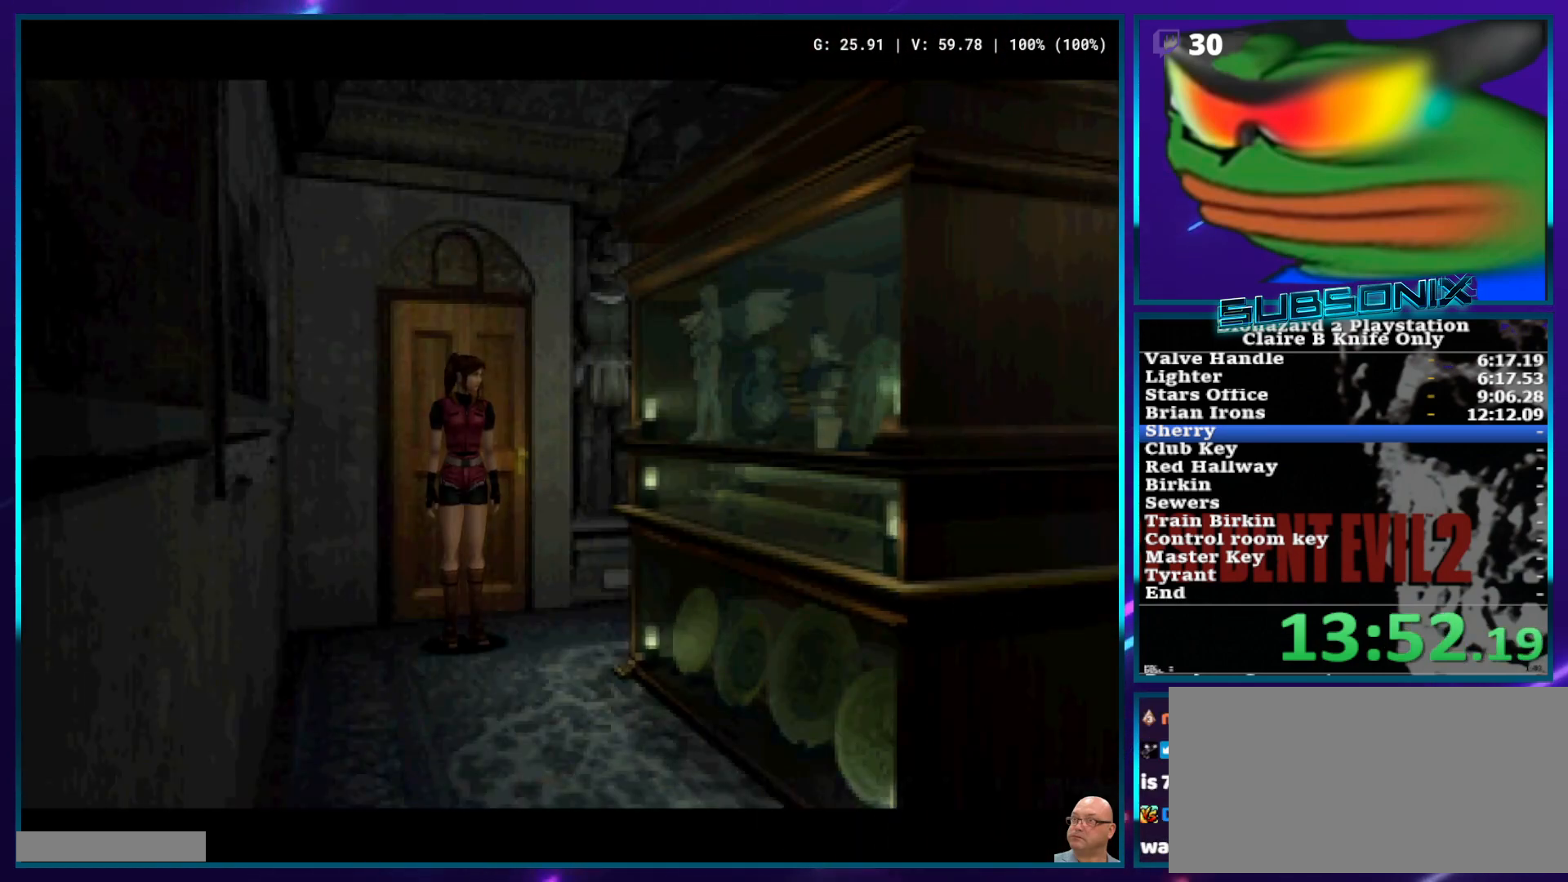
Gameplay with a controller (PlayStation layout); each line is a JSON object with the inputs held at the frame after it. "events" lists button and stick changes between this image and that frame as [ms after this image, input, new state], when the widget could be followed in between. Not read: L1 L2 L3 R3.
{"buttons": ["SQUARE", "DPAD_UP"], "left_stick": "center", "right_stick": "center", "events": []}
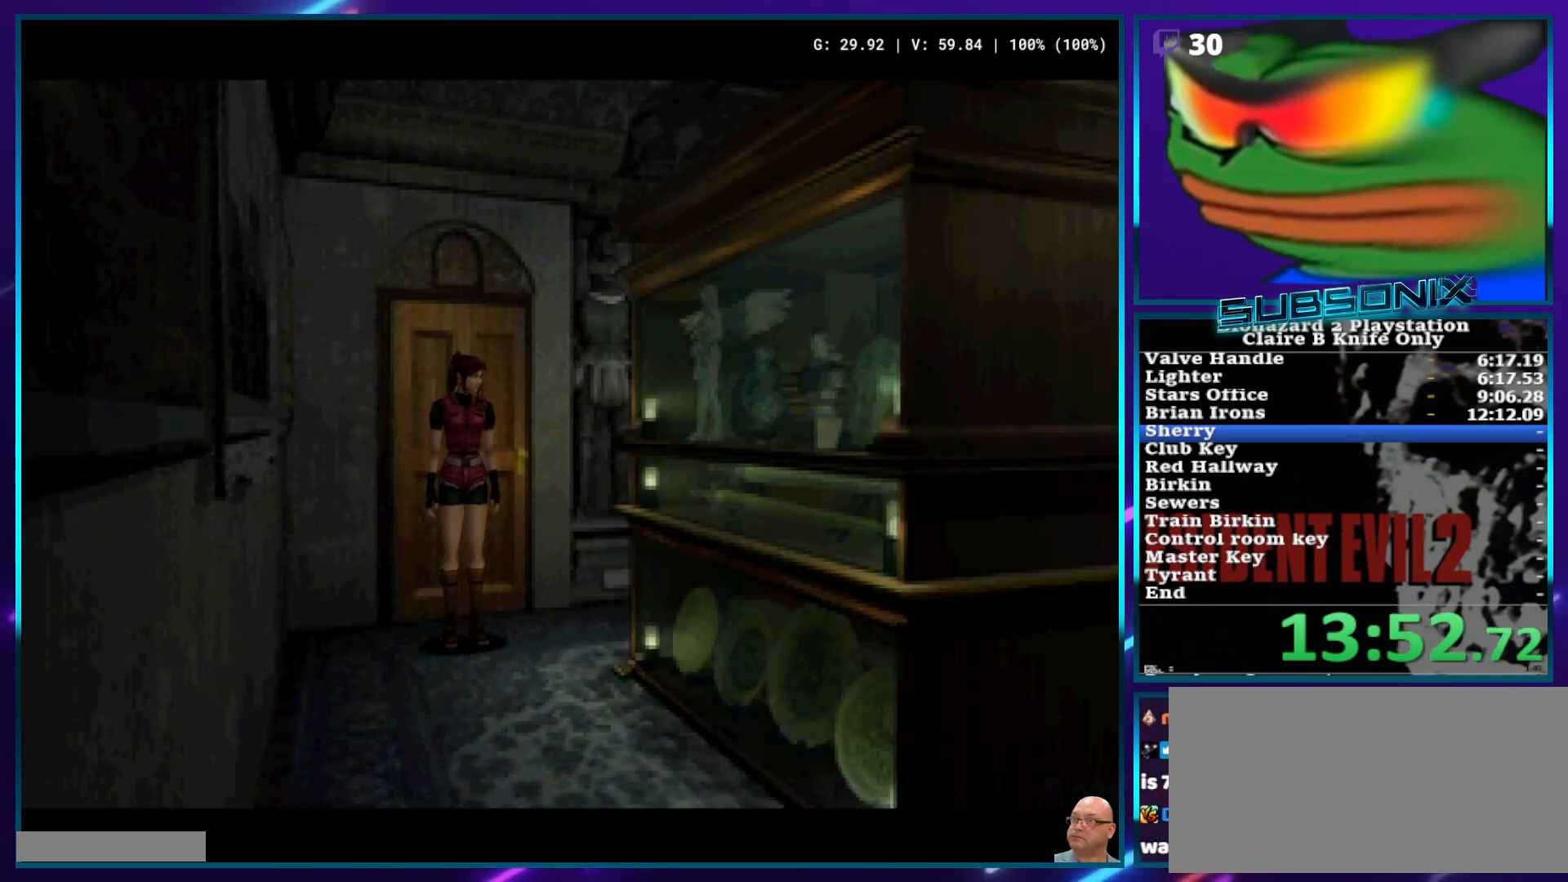
{"buttons": ["SQUARE", "DPAD_UP"], "left_stick": "center", "right_stick": "center", "events": []}
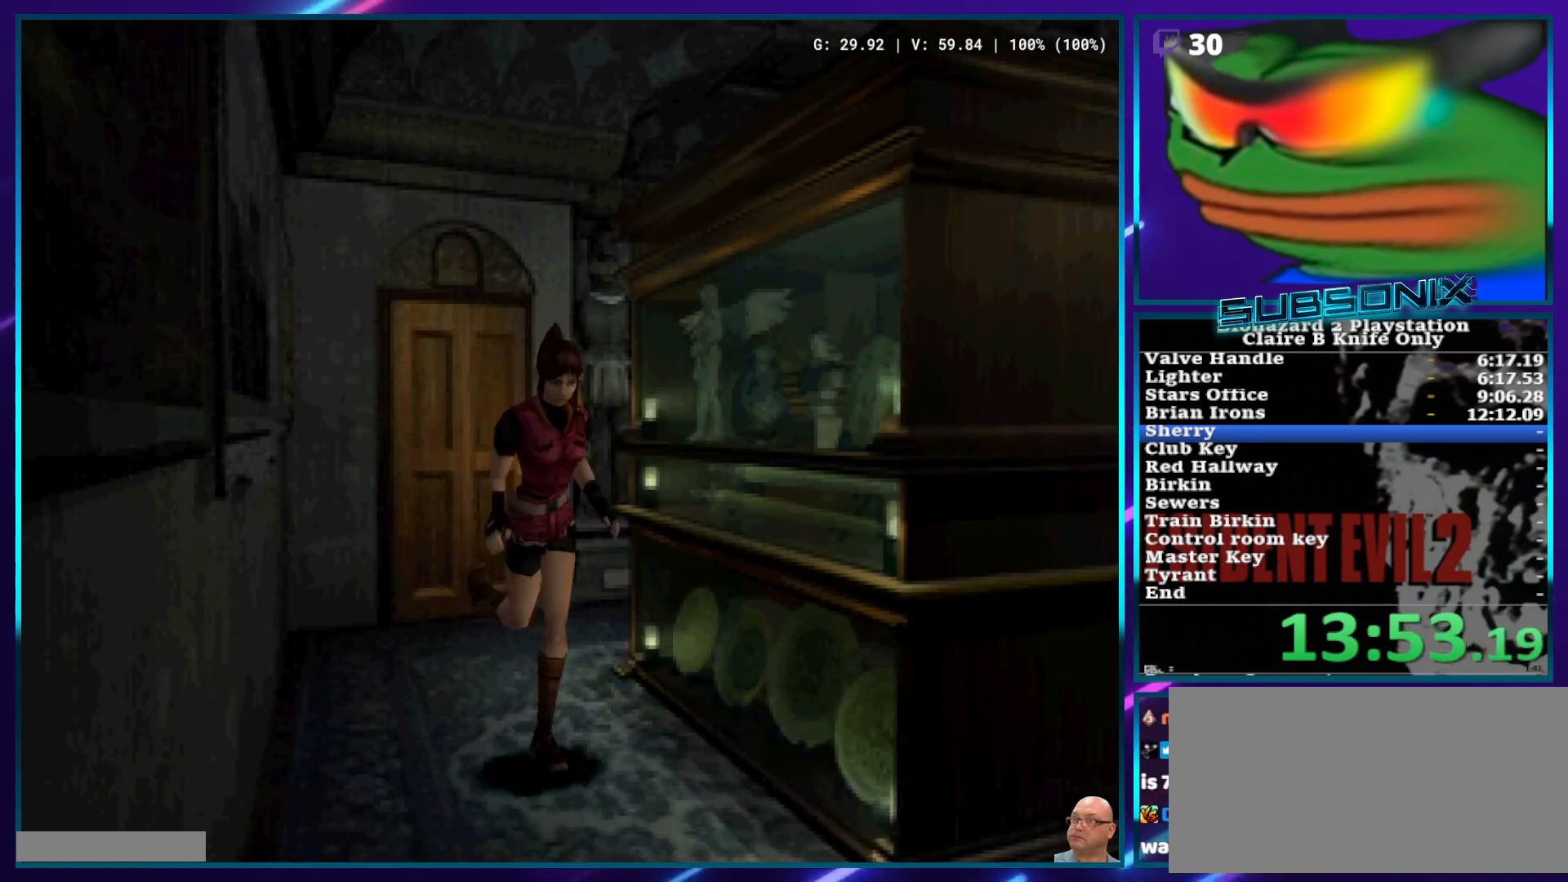
{"buttons": ["SQUARE", "DPAD_UP", "DPAD_LEFT"], "left_stick": "center", "right_stick": "center", "events": [[67, "DPAD_LEFT", "down"], [233, "DPAD_LEFT", "up"], [433, "DPAD_LEFT", "down"]]}
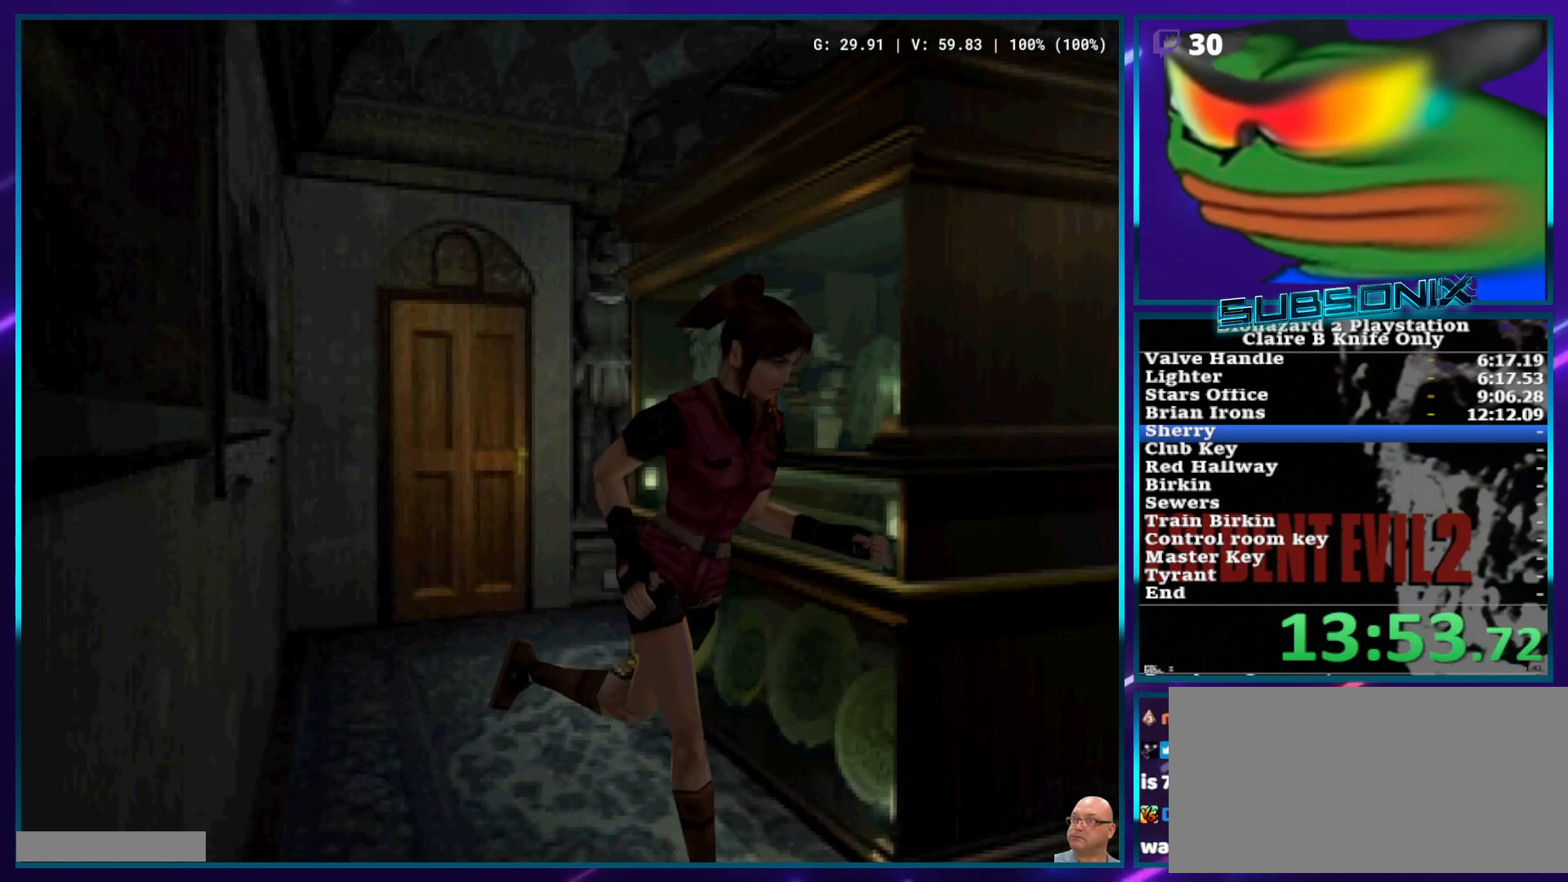
{"buttons": ["SQUARE", "DPAD_UP", "DPAD_LEFT"], "left_stick": "center", "right_stick": "center", "events": []}
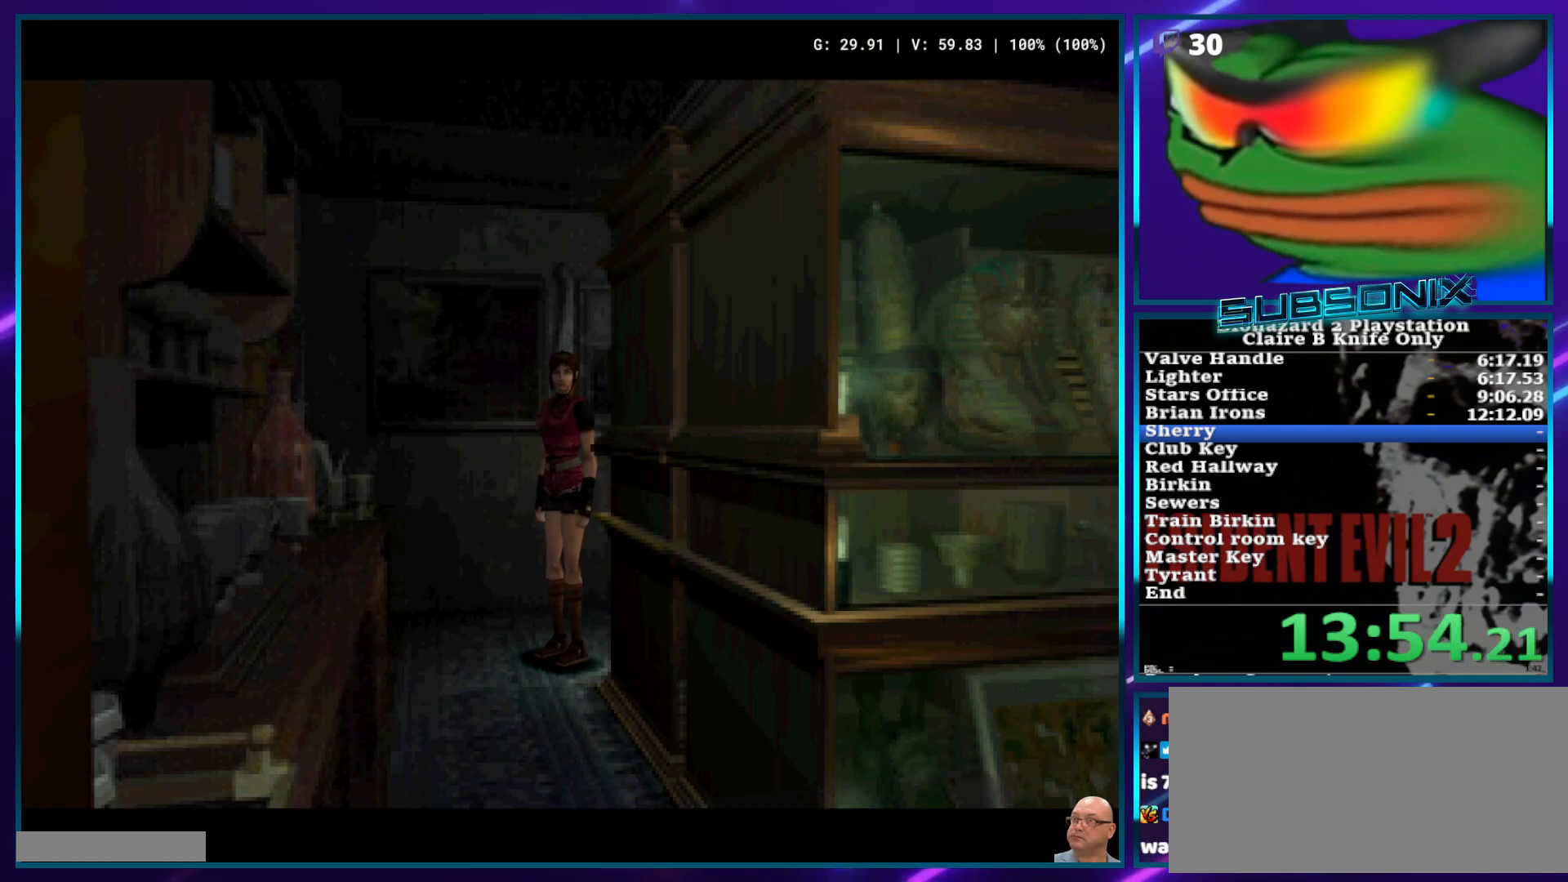
{"buttons": ["SQUARE", "DPAD_UP", "DPAD_LEFT"], "left_stick": "center", "right_stick": "center", "events": []}
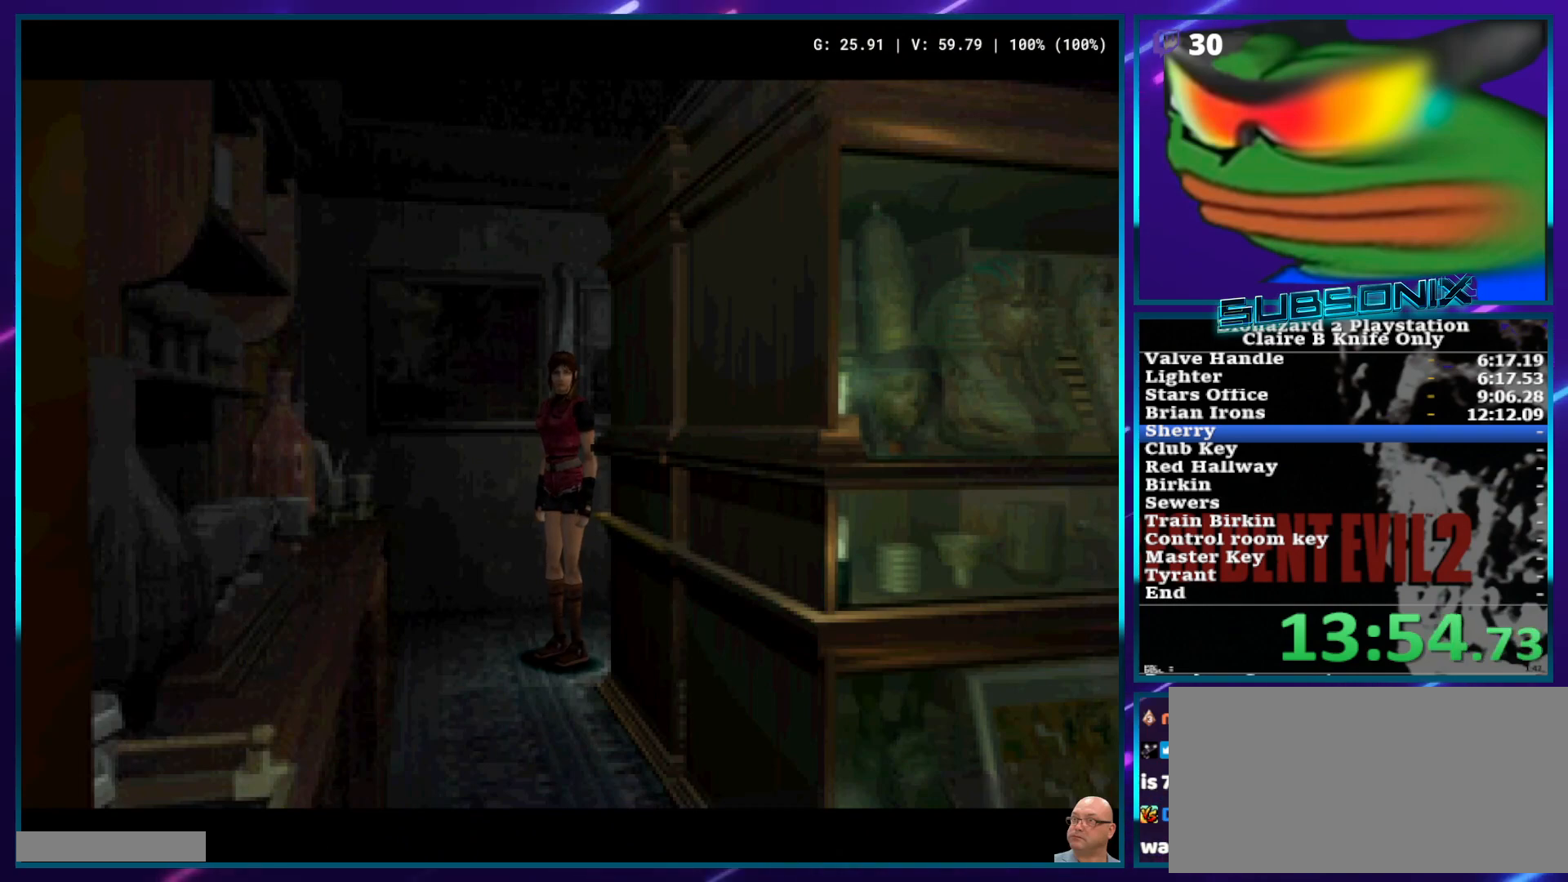
{"buttons": ["SQUARE", "DPAD_UP", "DPAD_LEFT"], "left_stick": "center", "right_stick": "center", "events": []}
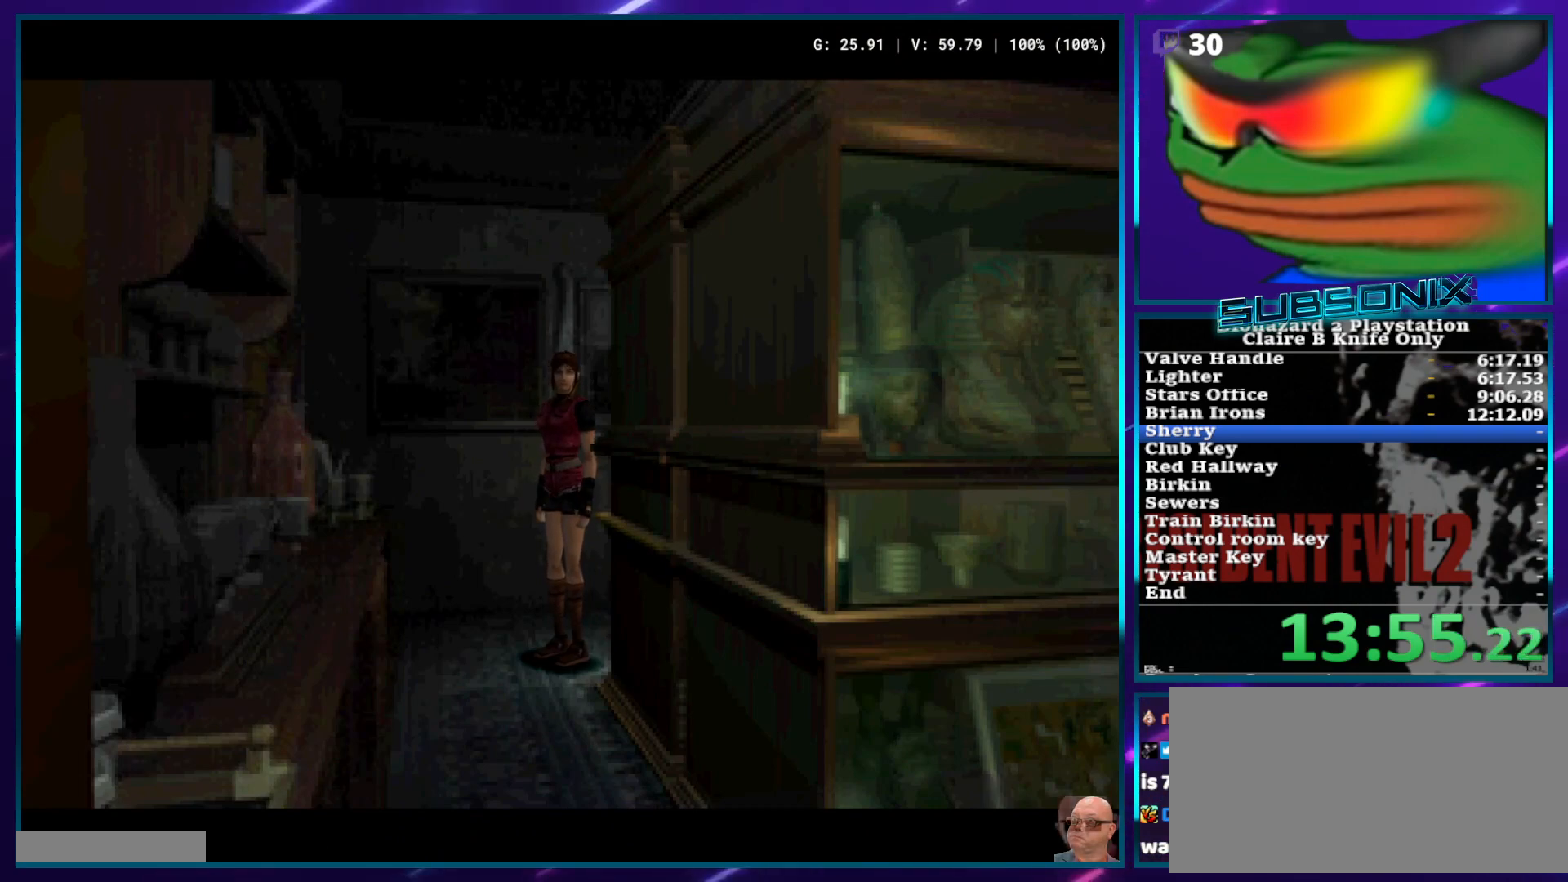
{"buttons": ["SQUARE", "DPAD_UP", "DPAD_LEFT"], "left_stick": "center", "right_stick": "center", "events": []}
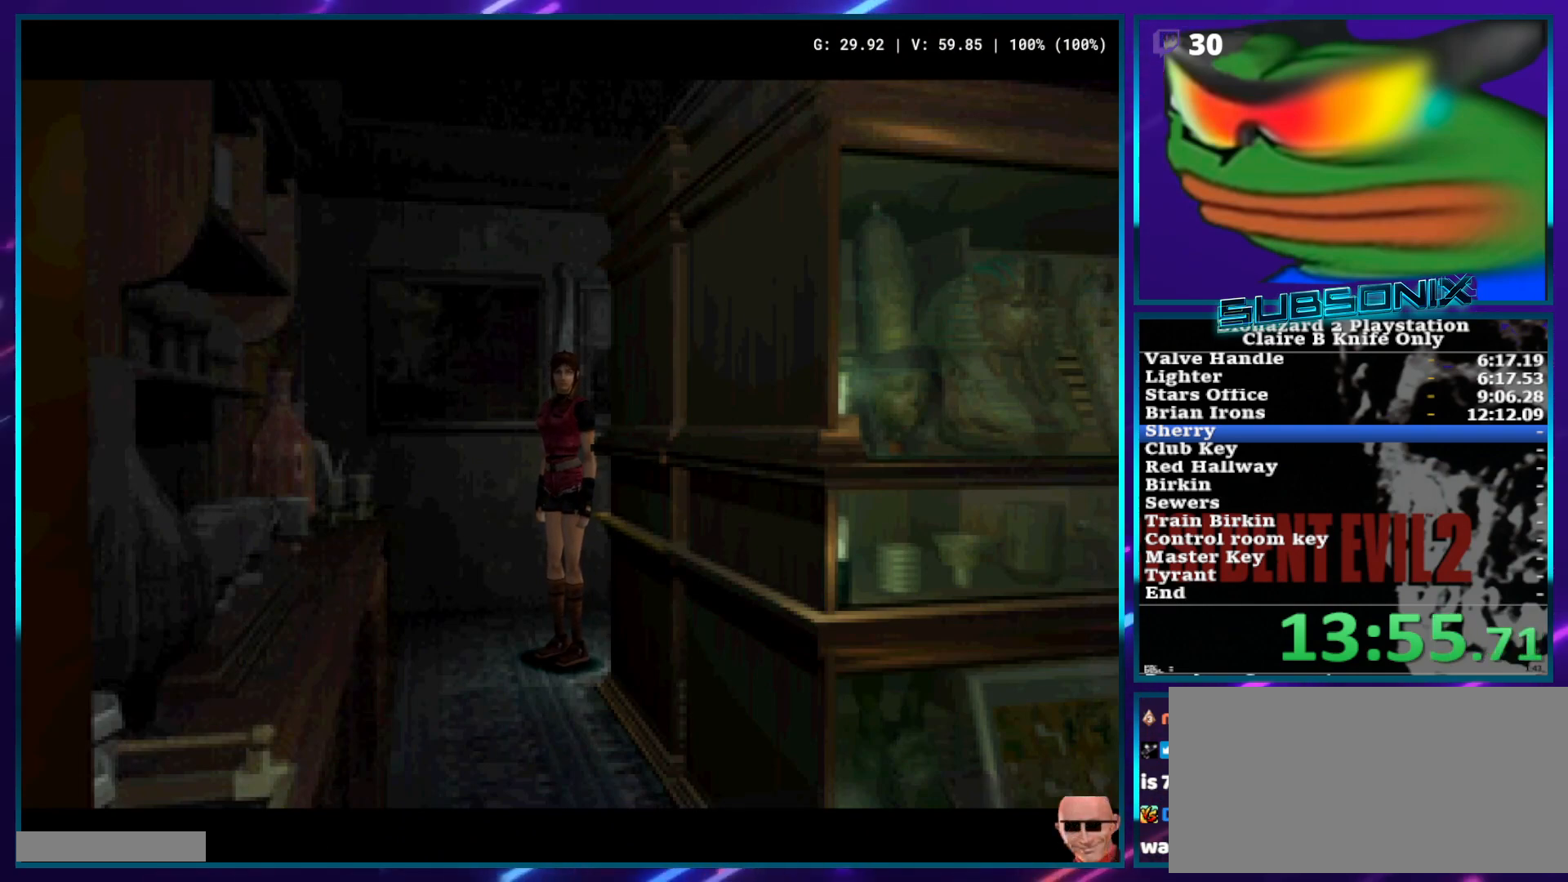
{"buttons": ["SQUARE", "DPAD_UP", "DPAD_LEFT"], "left_stick": "center", "right_stick": "center", "events": []}
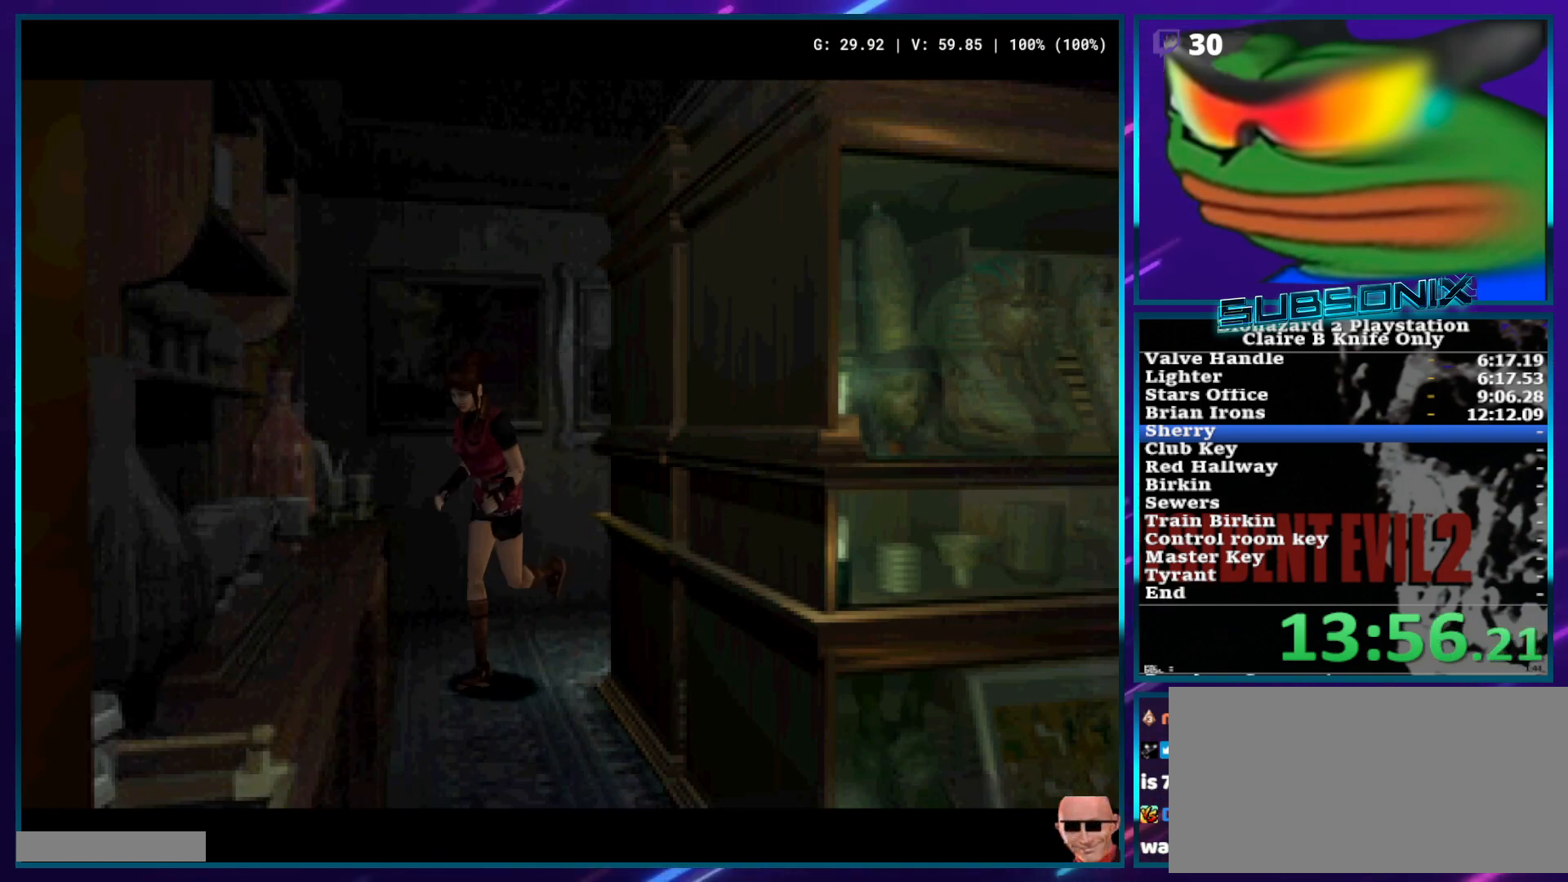
{"buttons": ["SQUARE", "DPAD_UP"], "left_stick": "center", "right_stick": "center", "events": [[233, "DPAD_LEFT", "up"]]}
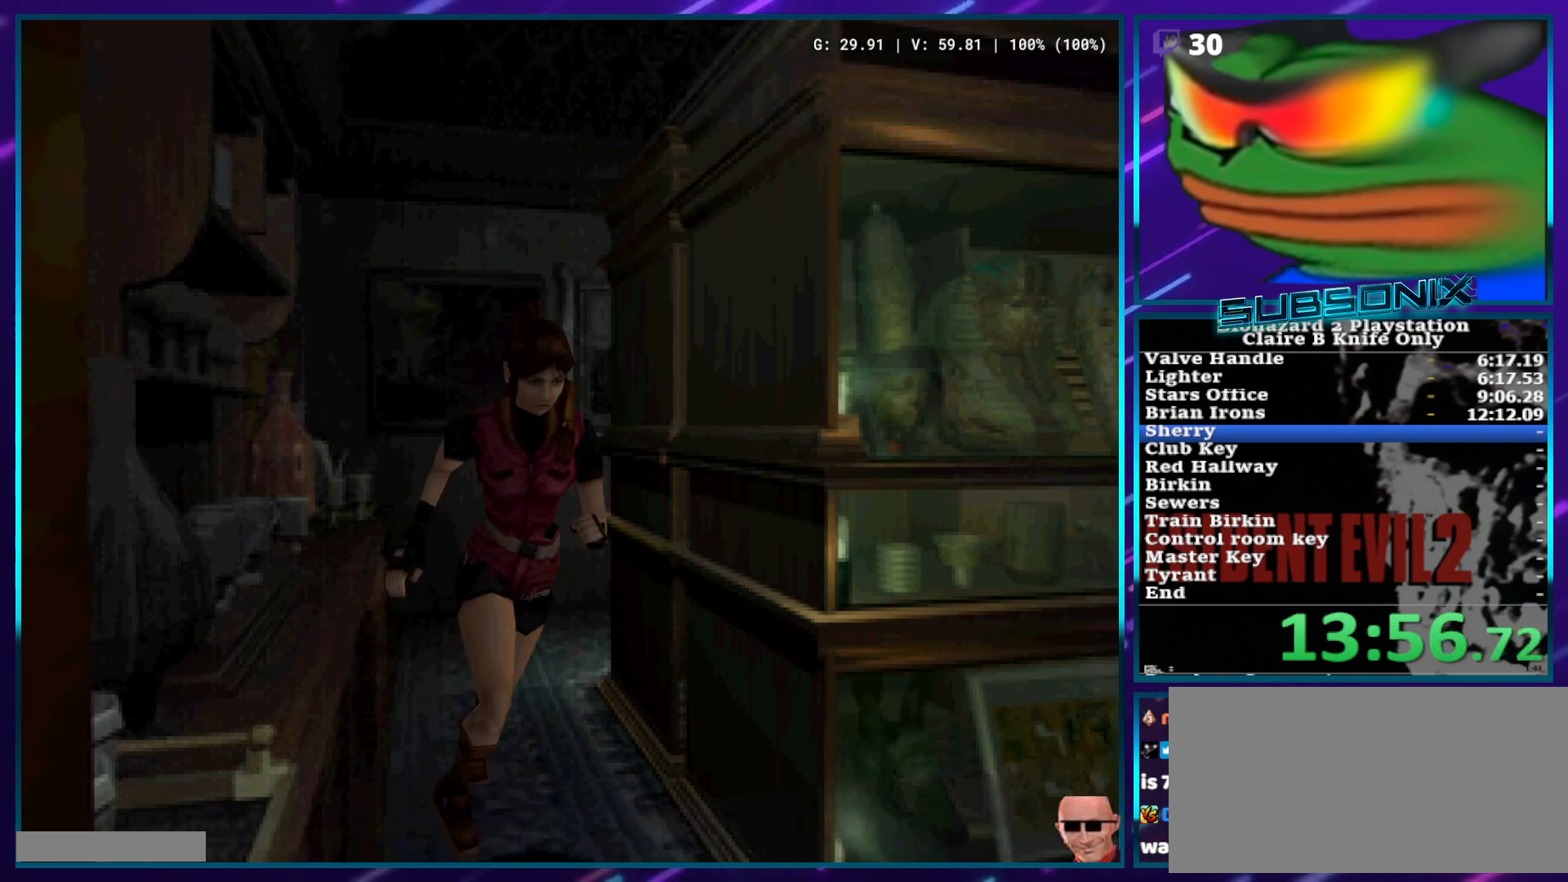
{"buttons": ["SQUARE", "DPAD_UP", "DPAD_LEFT"], "left_stick": "center", "right_stick": "center", "events": [[483, "DPAD_LEFT", "down"]]}
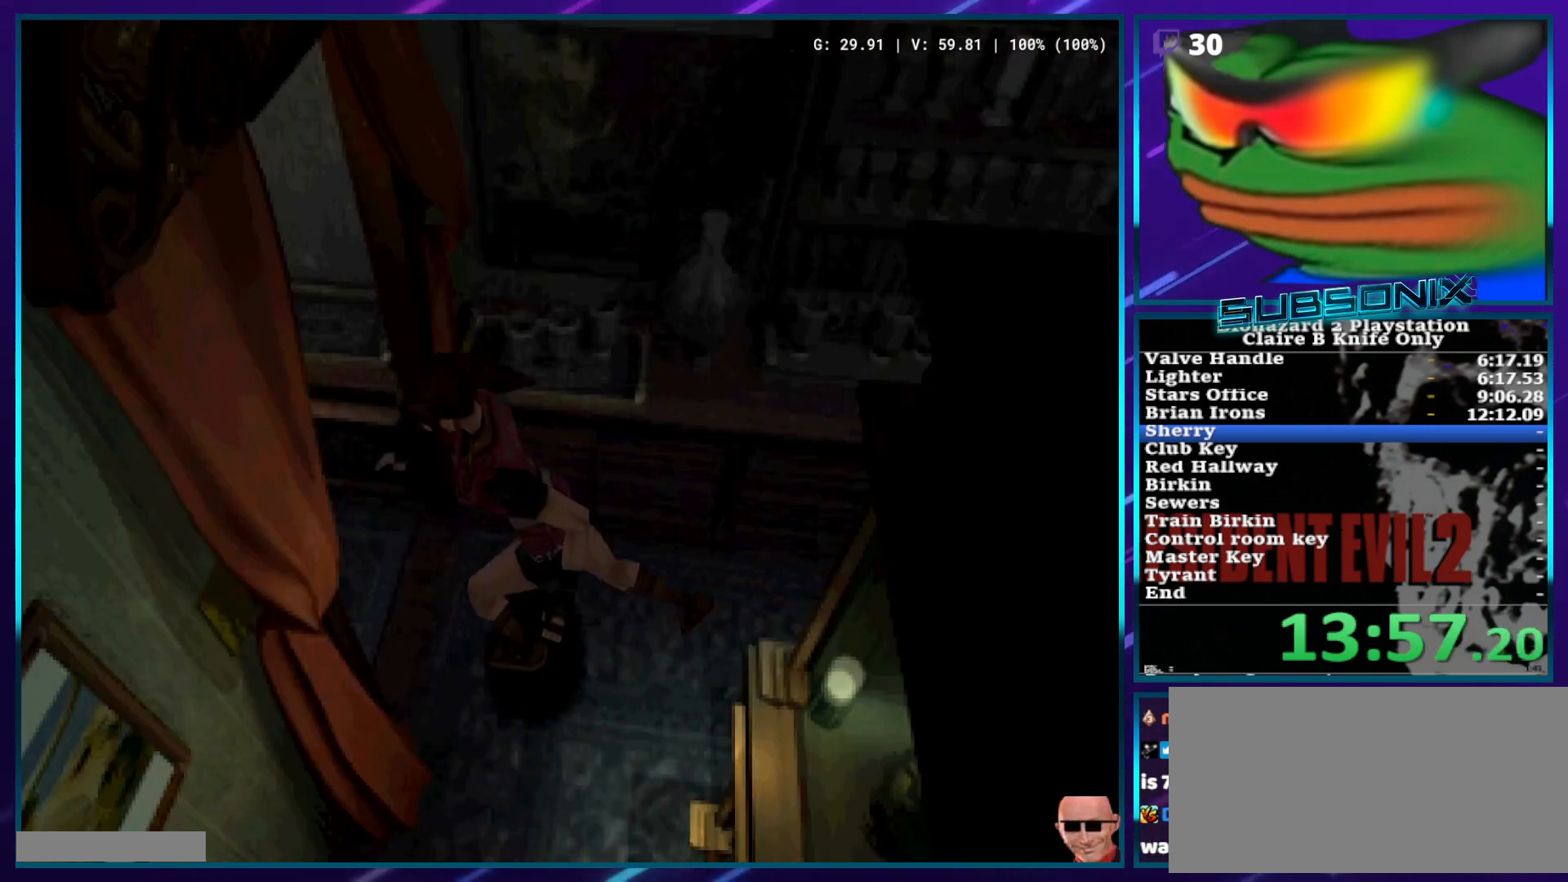
{"buttons": ["CROSS", "DPAD_LEFT"], "left_stick": "center", "right_stick": "center", "events": [[283, "DPAD_UP", "up"], [433, "CROSS", "down"], [483, "SQUARE", "up"]]}
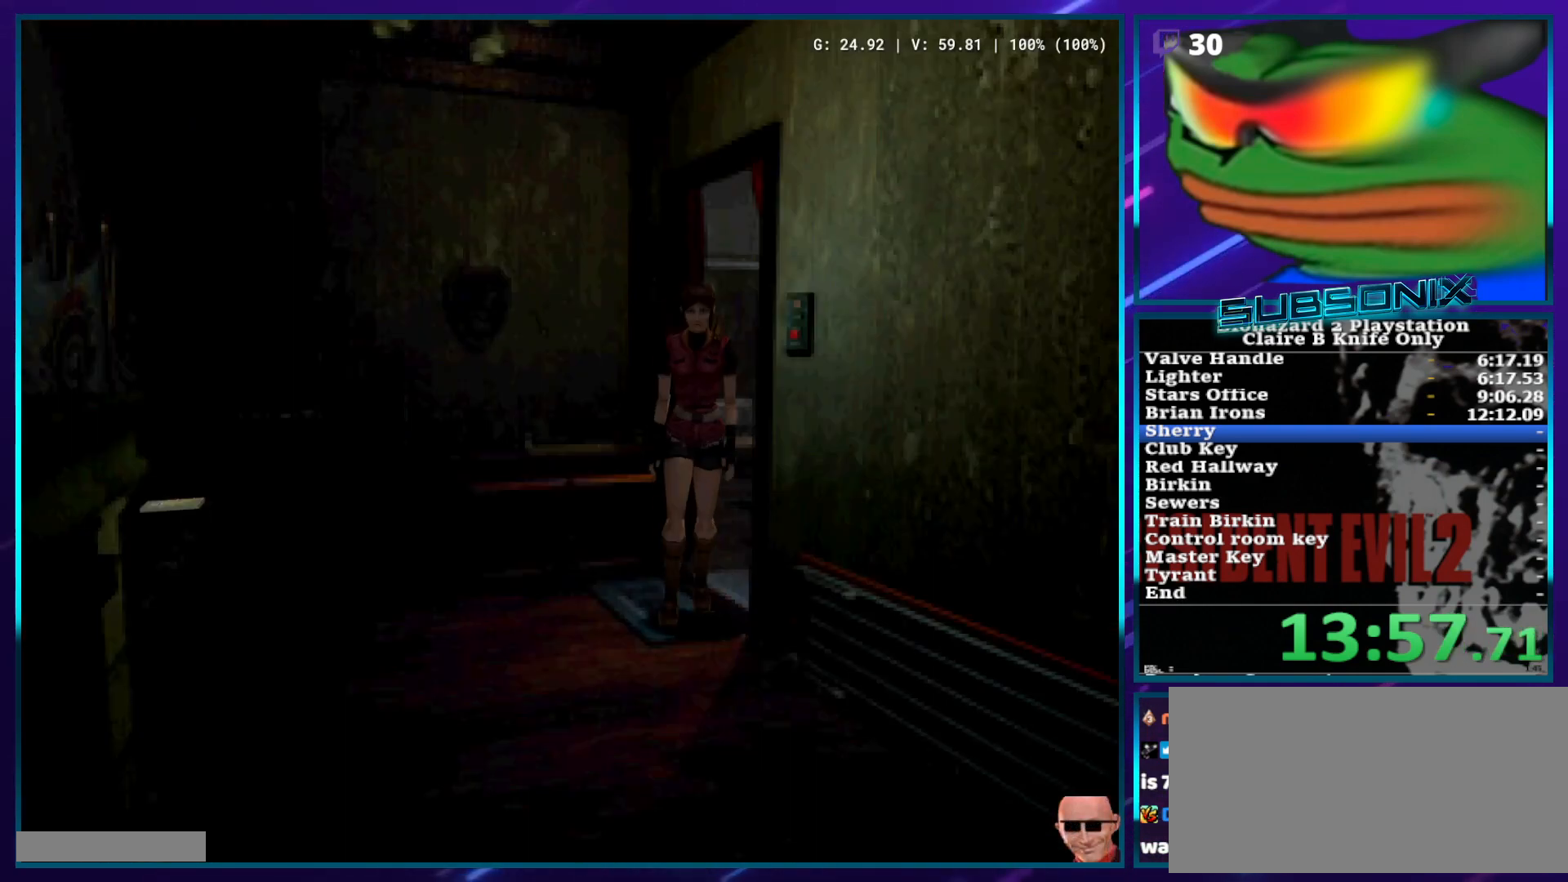
{"buttons": ["CROSS"], "left_stick": "center", "right_stick": "center"}
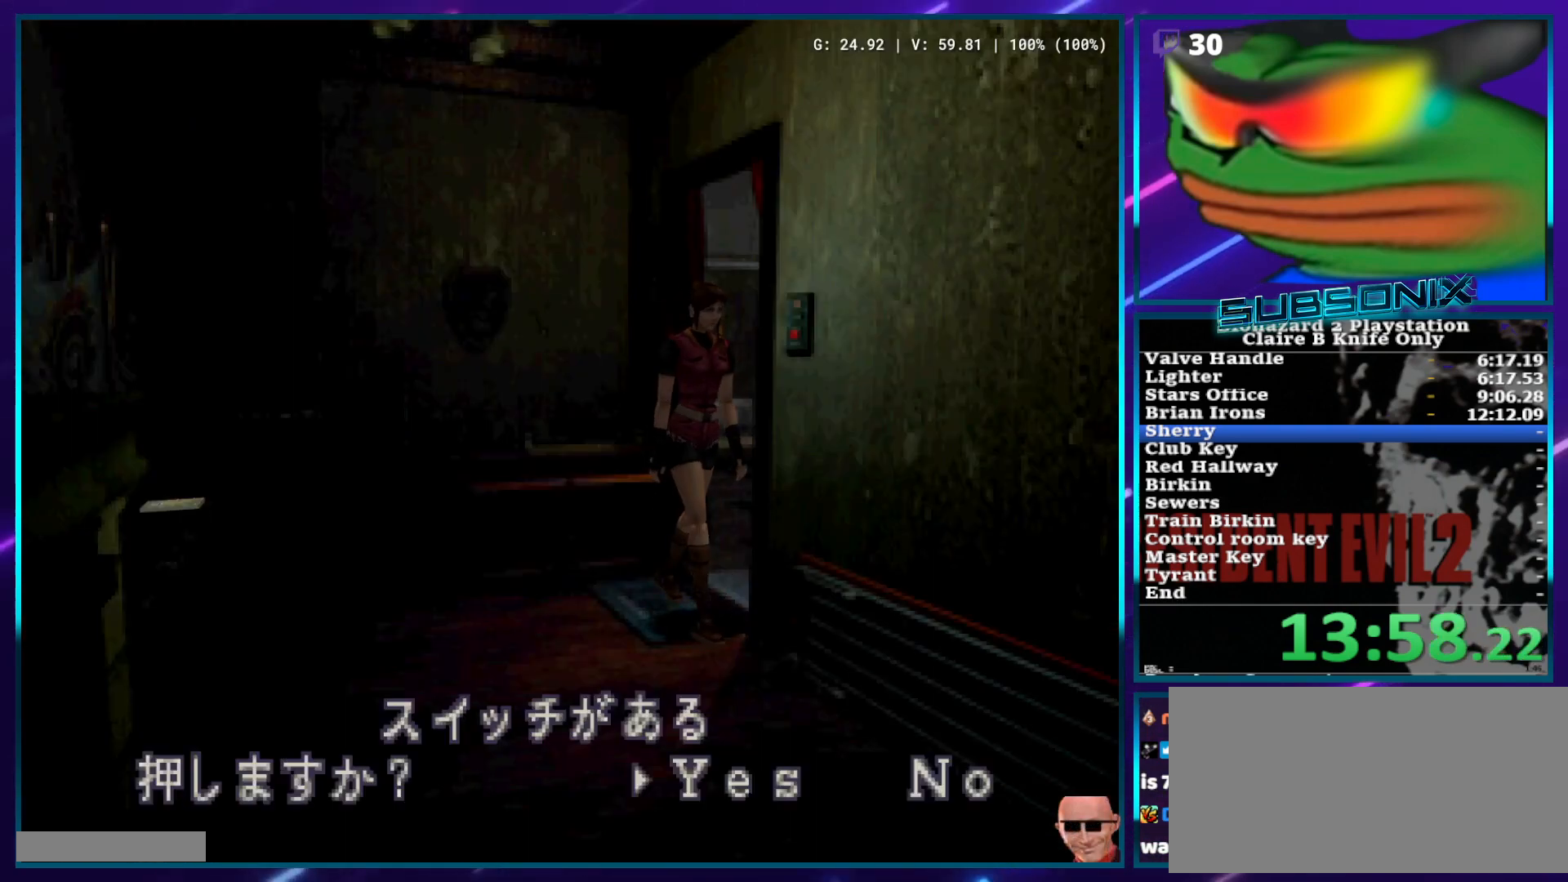
{"buttons": ["SQUARE", "DPAD_UP", "DPAD_RIGHT"], "left_stick": "center", "right_stick": "center", "events": [[67, "CROSS", "up"], [150, "CROSS", "down"], [250, "CROSS", "up"], [317, "CROSS", "down"], [317, "DPAD_RIGHT", "down"], [317, "DPAD_UP", "down"], [317, "SQUARE", "down"], [350, "CROSS", "up"]]}
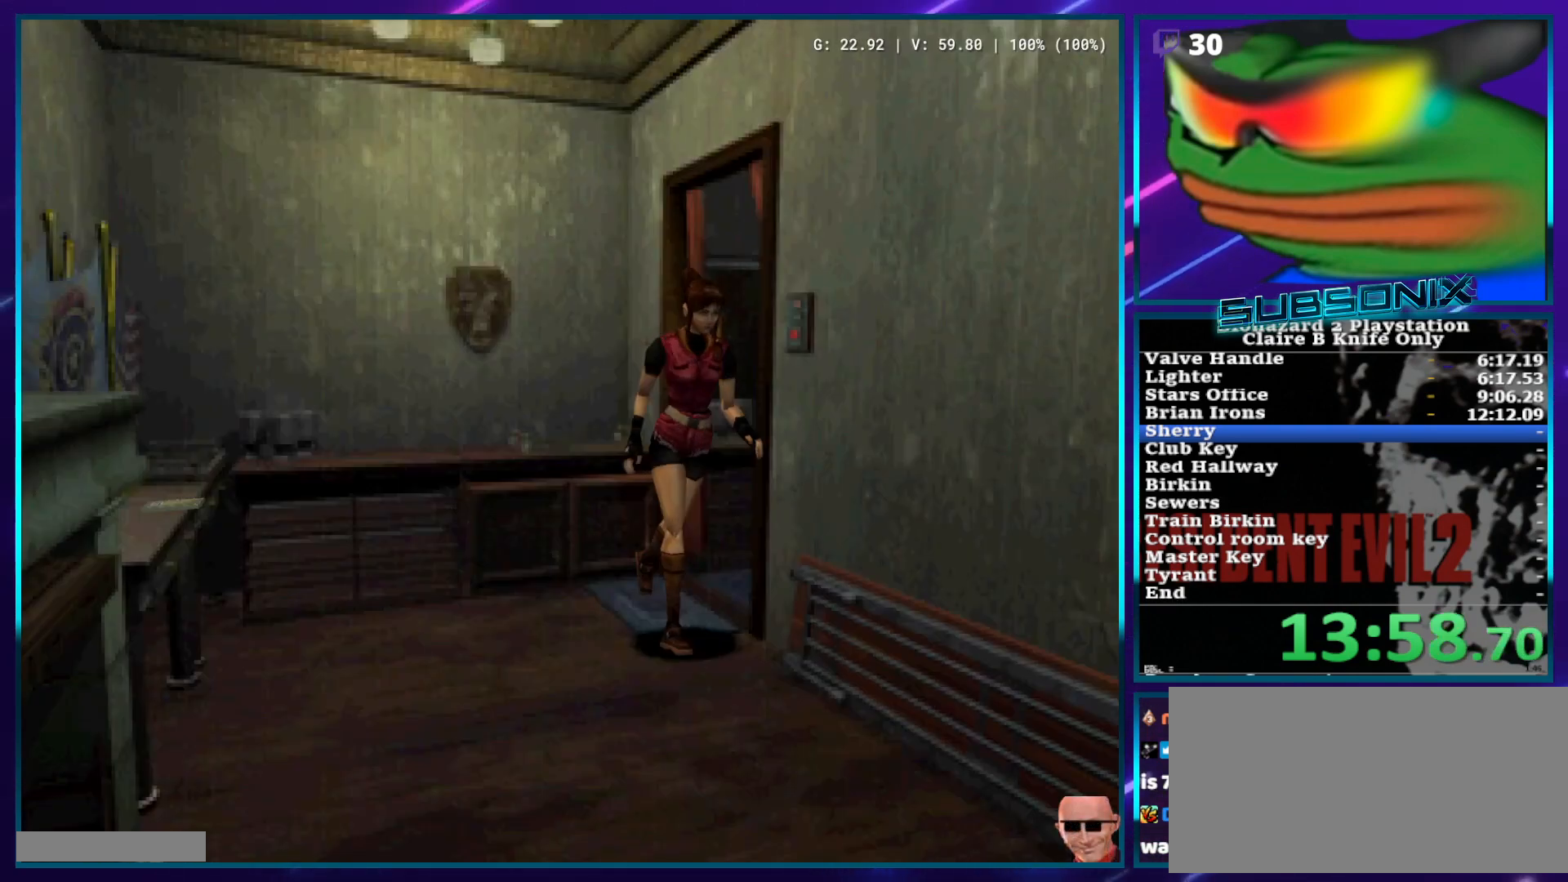
{"buttons": ["SQUARE", "DPAD_UP"], "left_stick": "center", "right_stick": "center", "events": [[17, "DPAD_RIGHT", "up"]]}
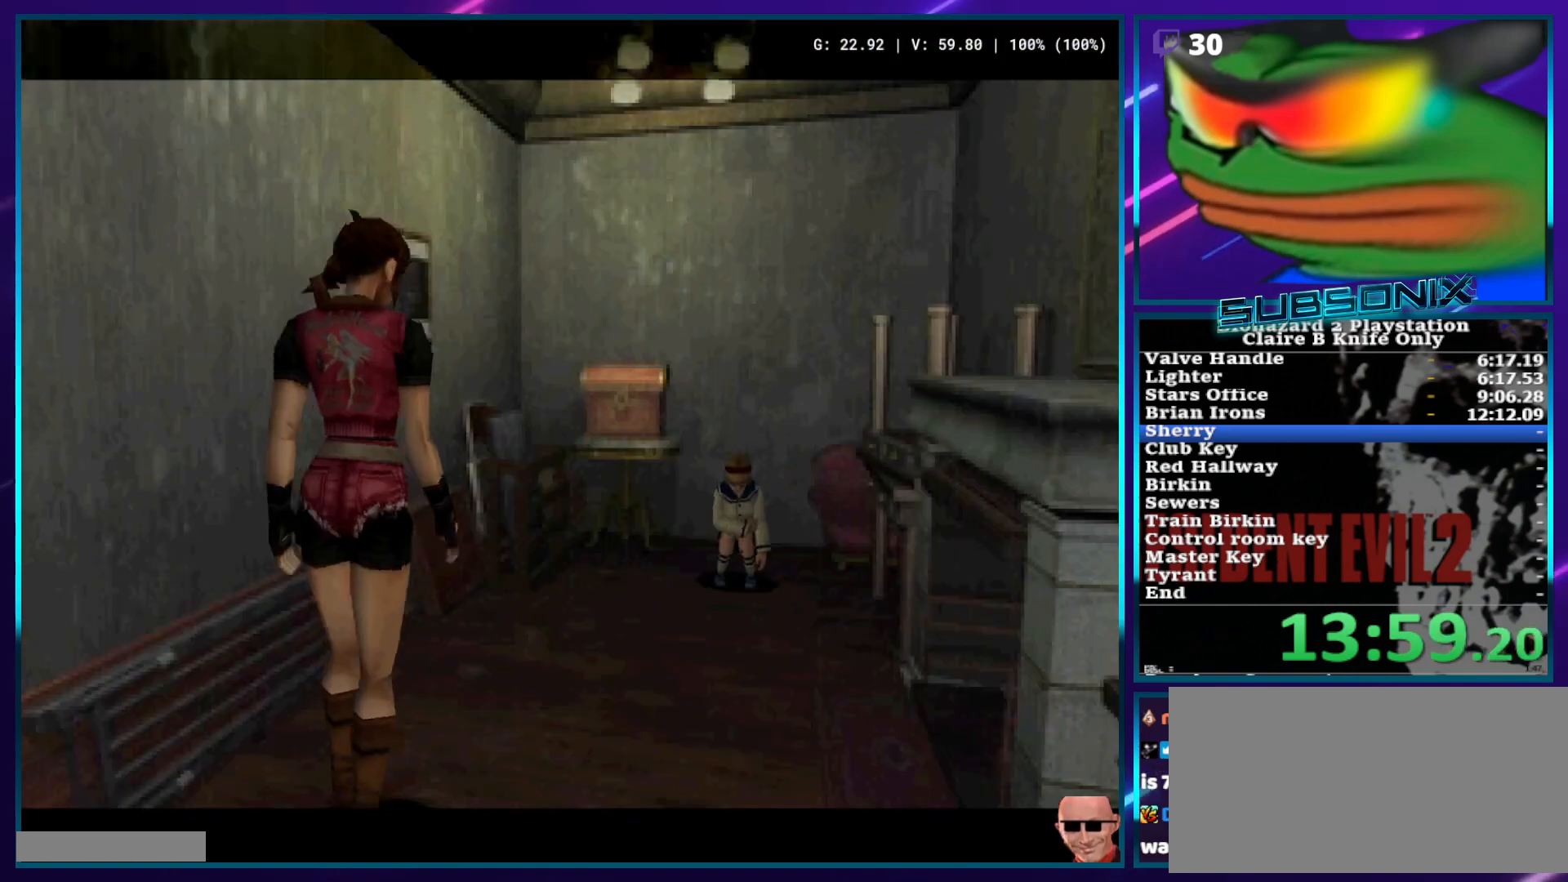
{"buttons": ["SQUARE", "DPAD_UP"], "left_stick": "center", "right_stick": "center", "events": []}
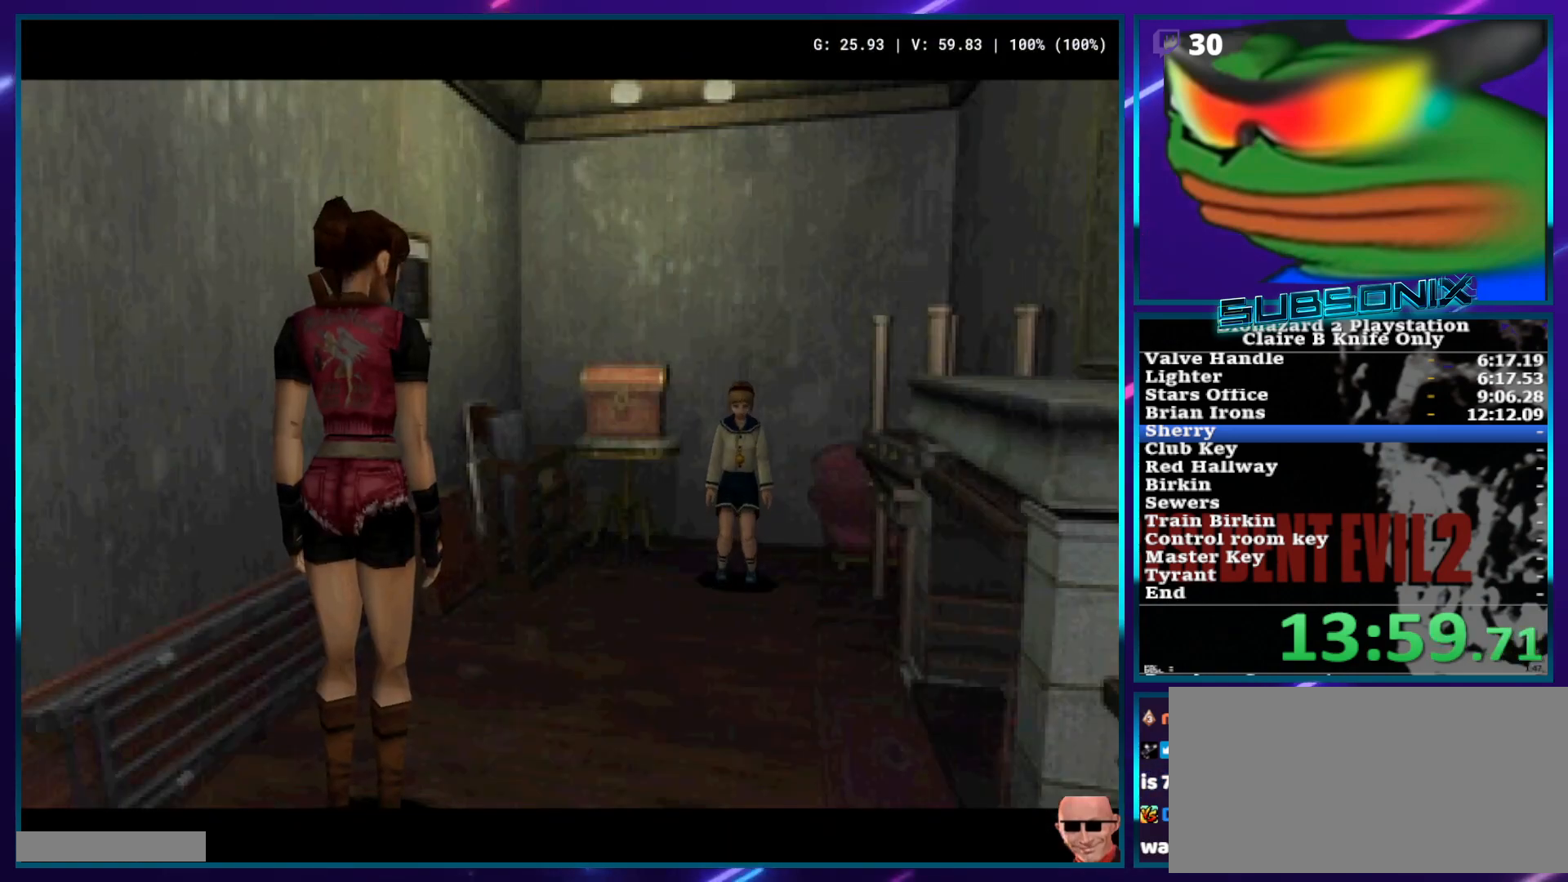
{"buttons": ["SQUARE"], "left_stick": "center", "right_stick": "center", "events": [[450, "DPAD_UP", "up"]]}
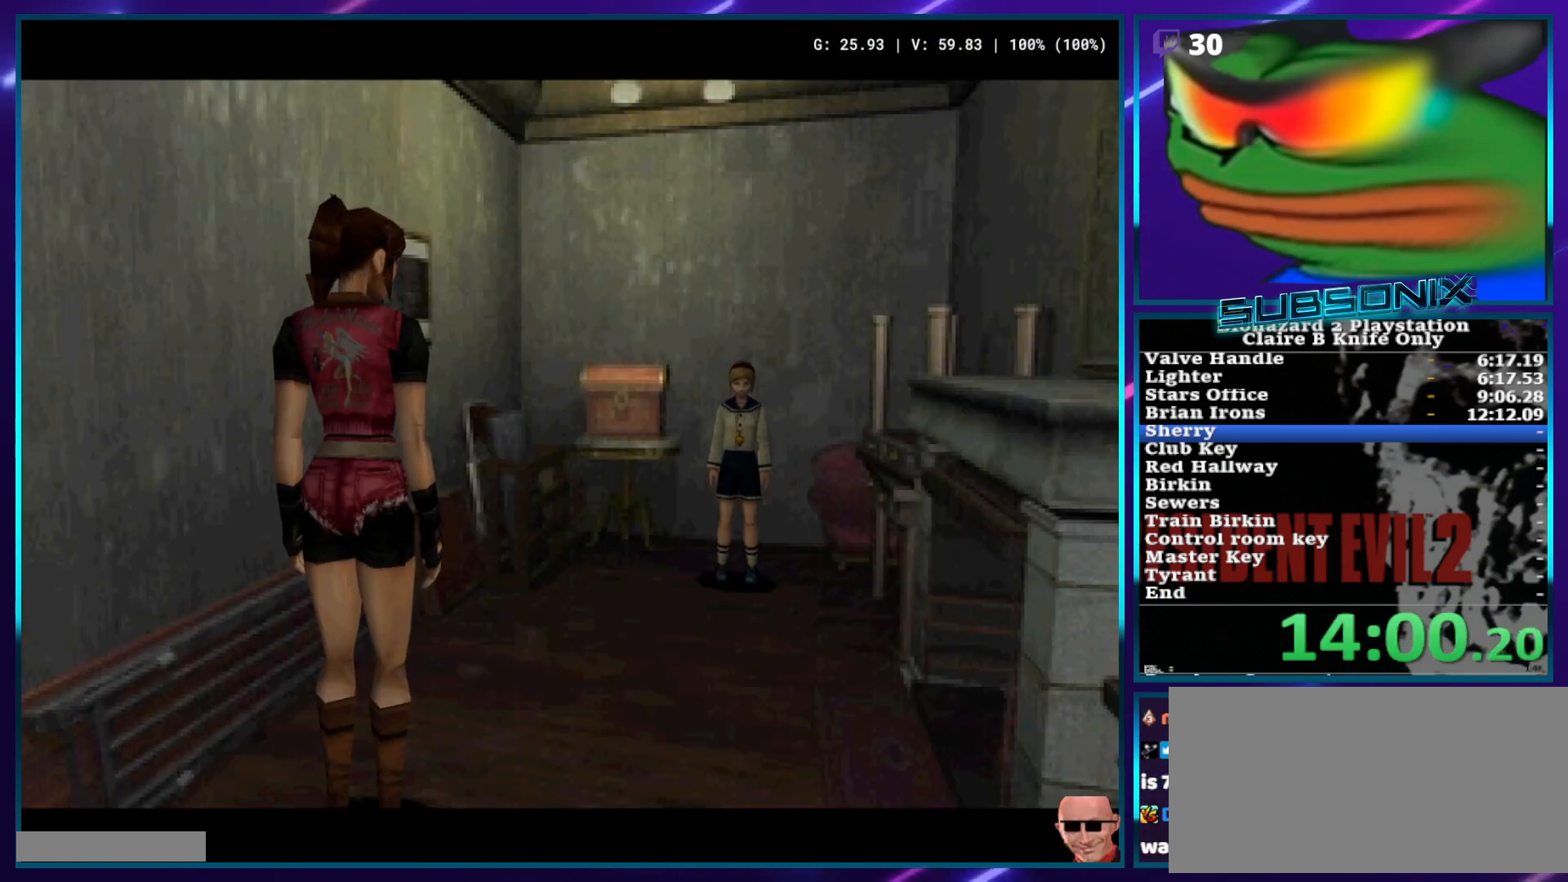
{"buttons": ["SQUARE"], "left_stick": "center", "right_stick": "center", "events": []}
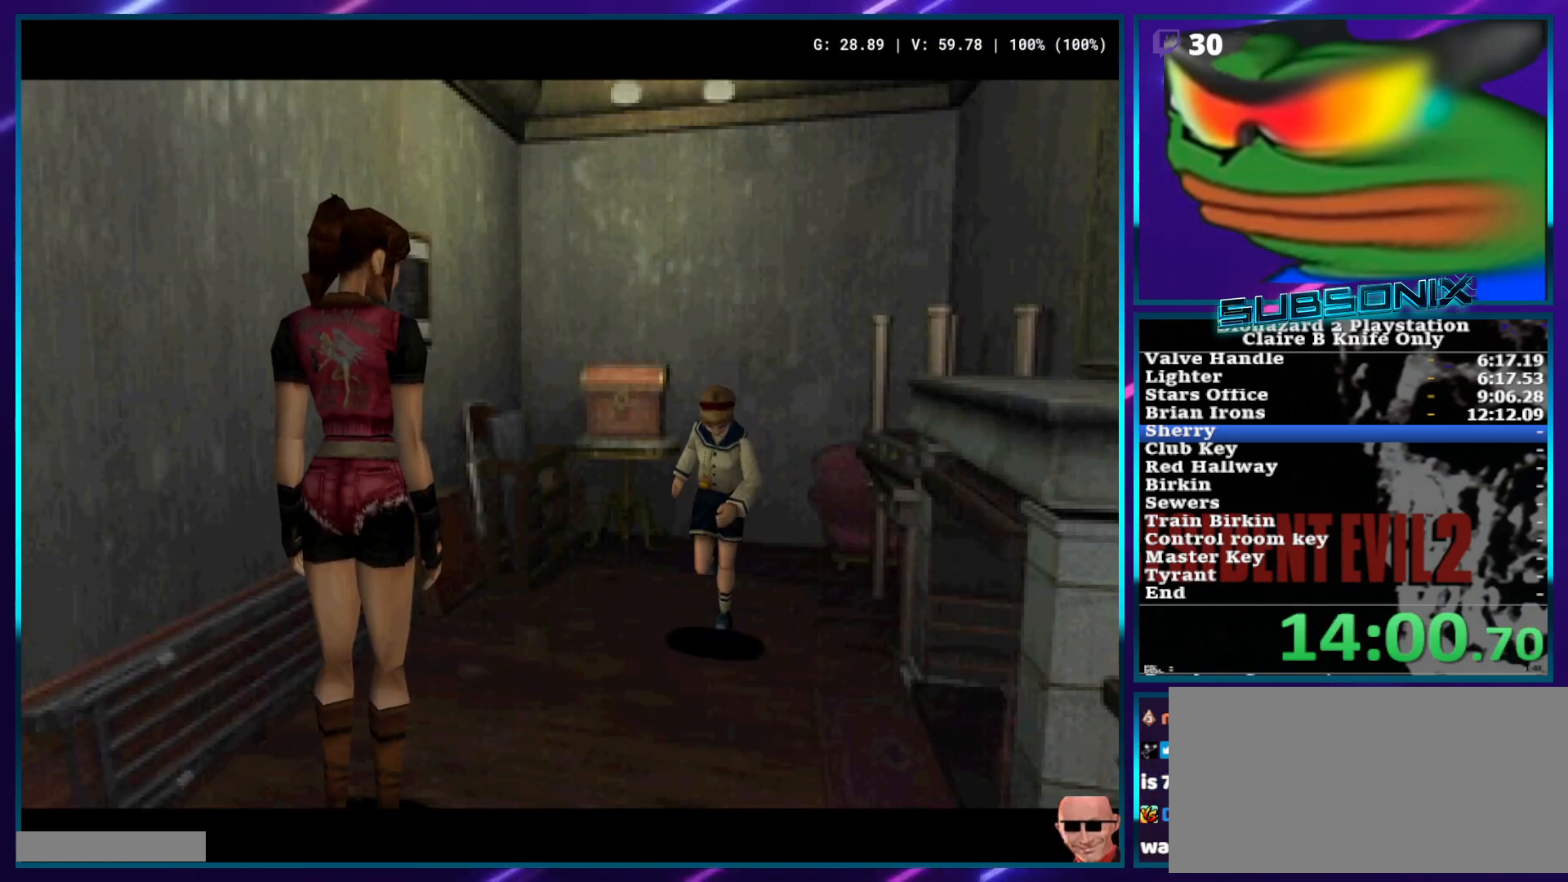
{"buttons": ["SQUARE"], "left_stick": "center", "right_stick": "center", "events": []}
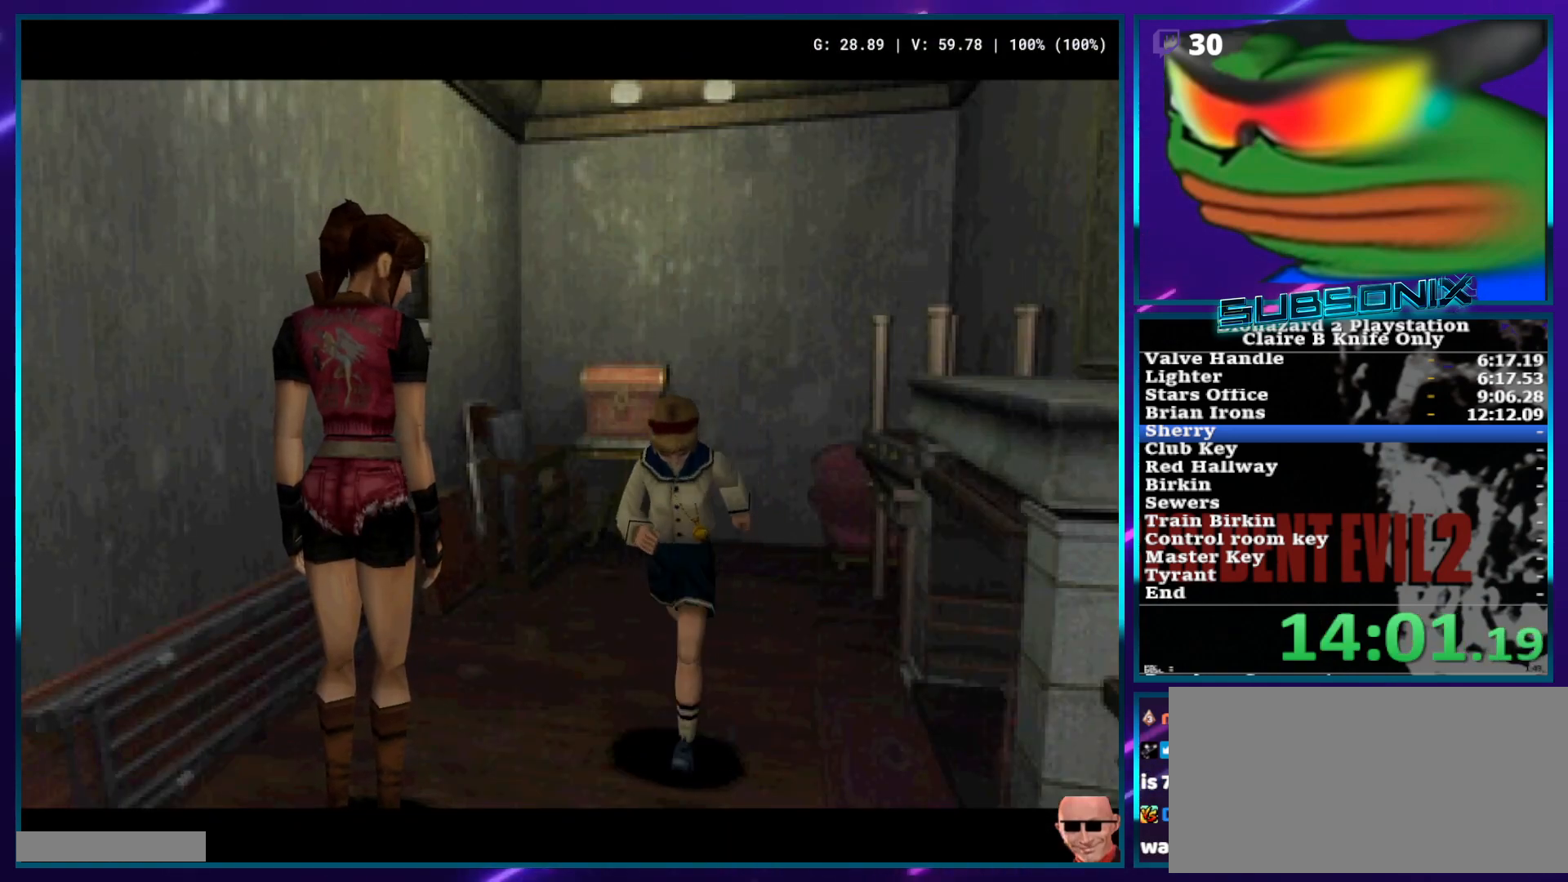
{"buttons": ["SQUARE"], "left_stick": "center", "right_stick": "center", "events": []}
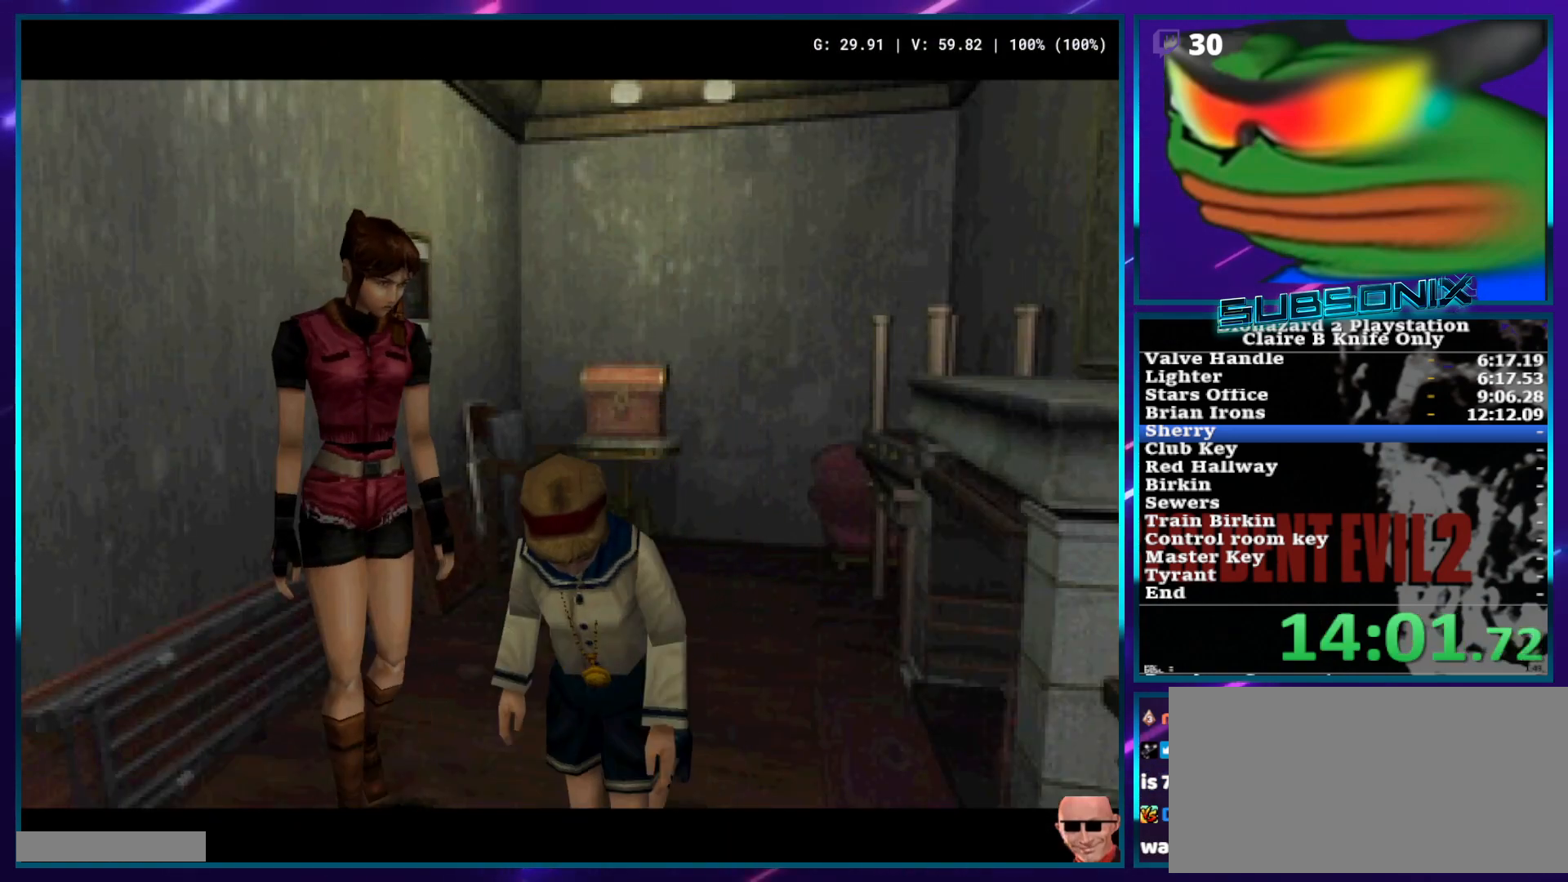
{"buttons": ["SQUARE"], "left_stick": "center", "right_stick": "center", "events": []}
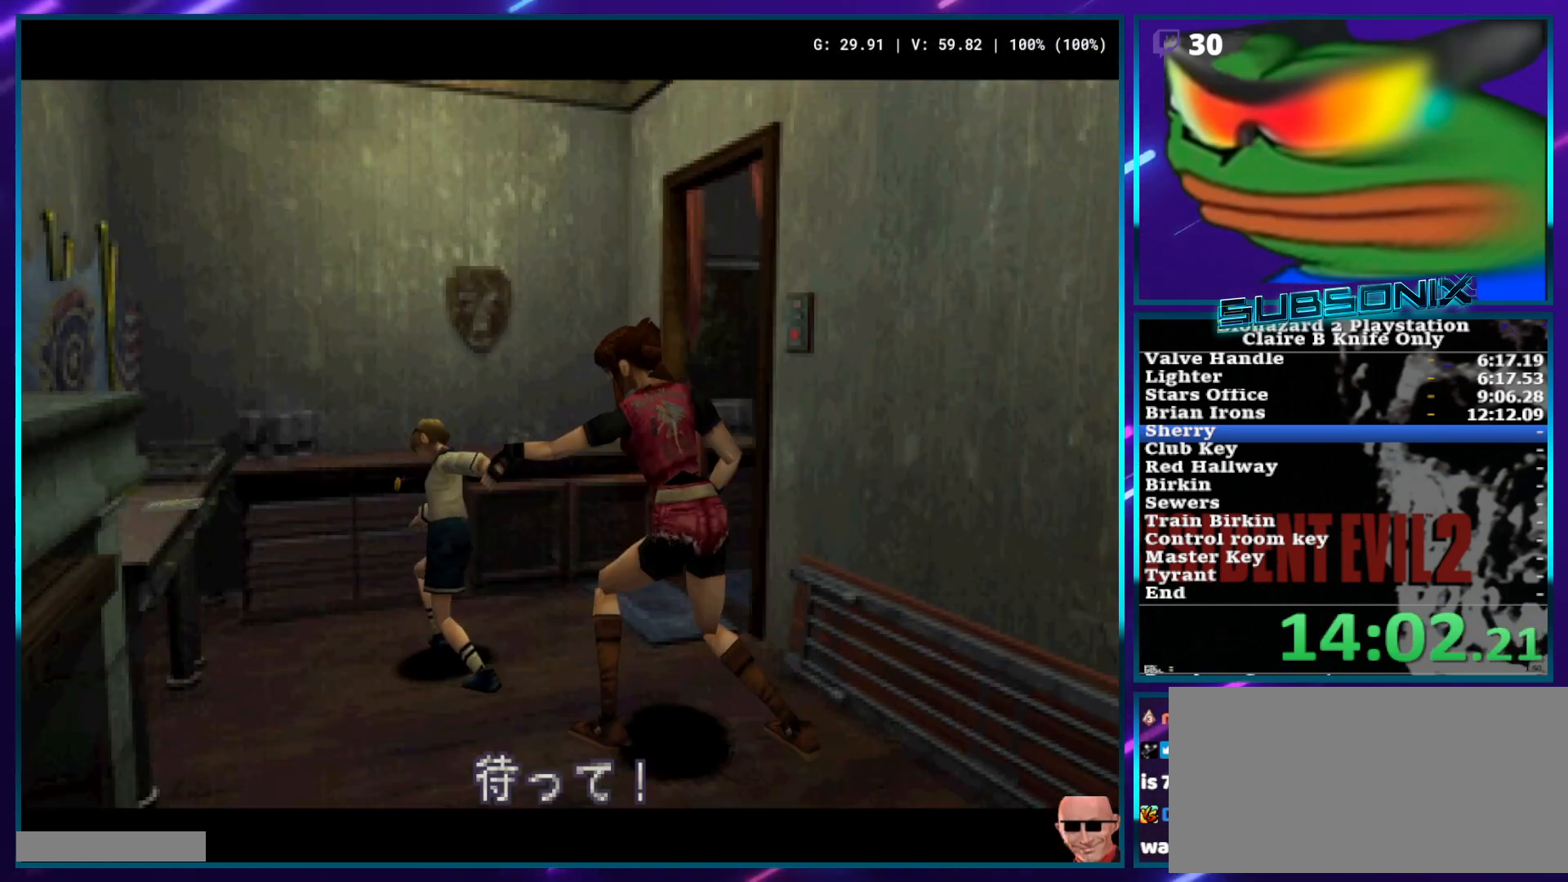
{"buttons": ["SQUARE"], "left_stick": "center", "right_stick": "center", "events": []}
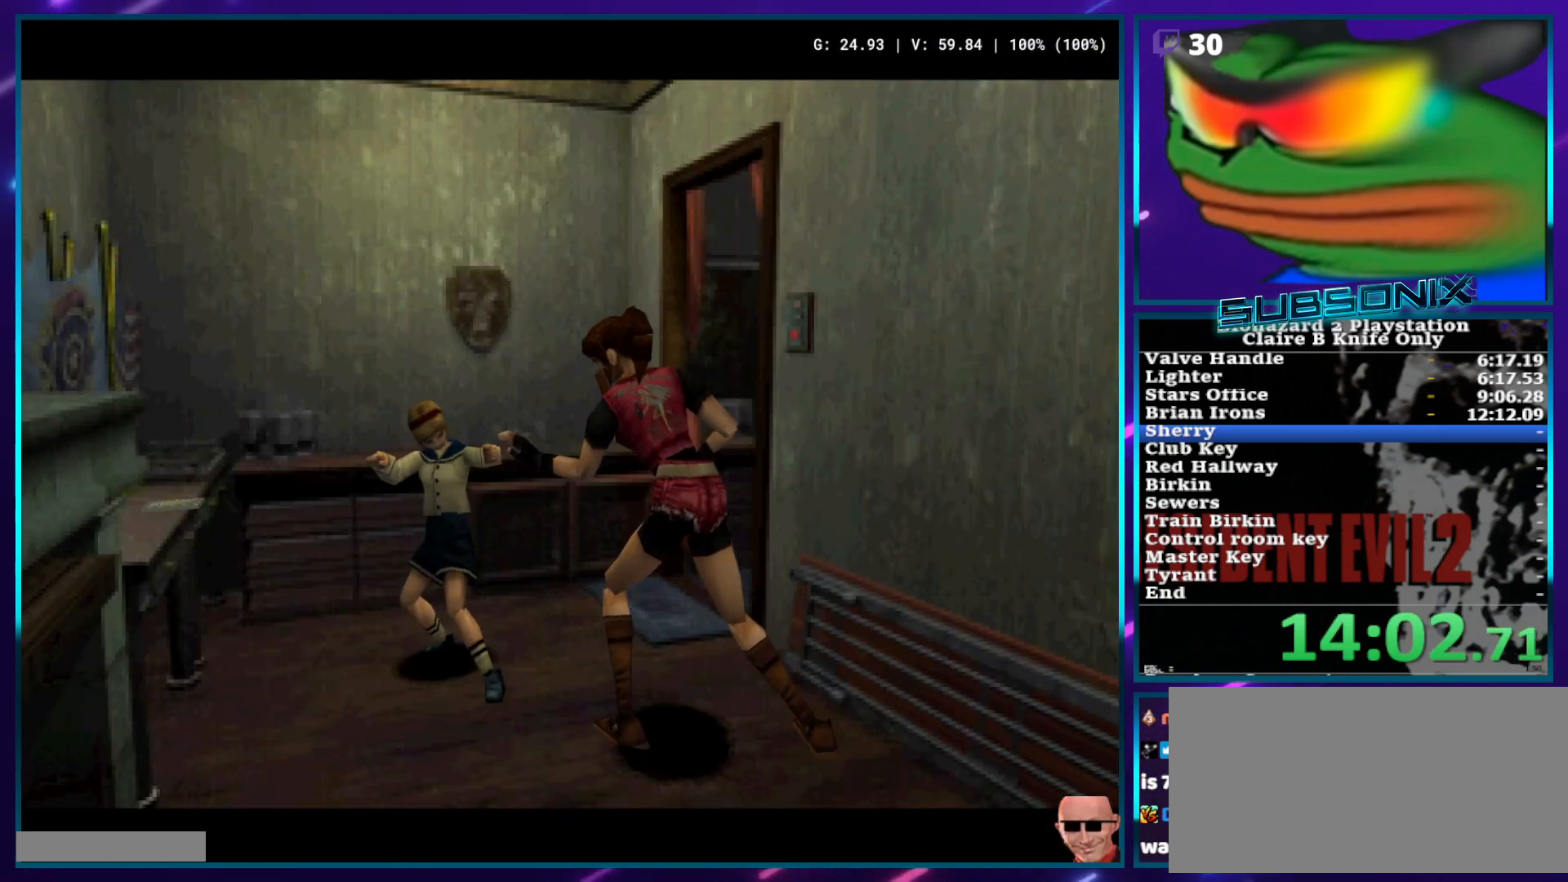
{"buttons": [], "left_stick": "center", "right_stick": "center", "events": [[100, "SQUARE", "up"]]}
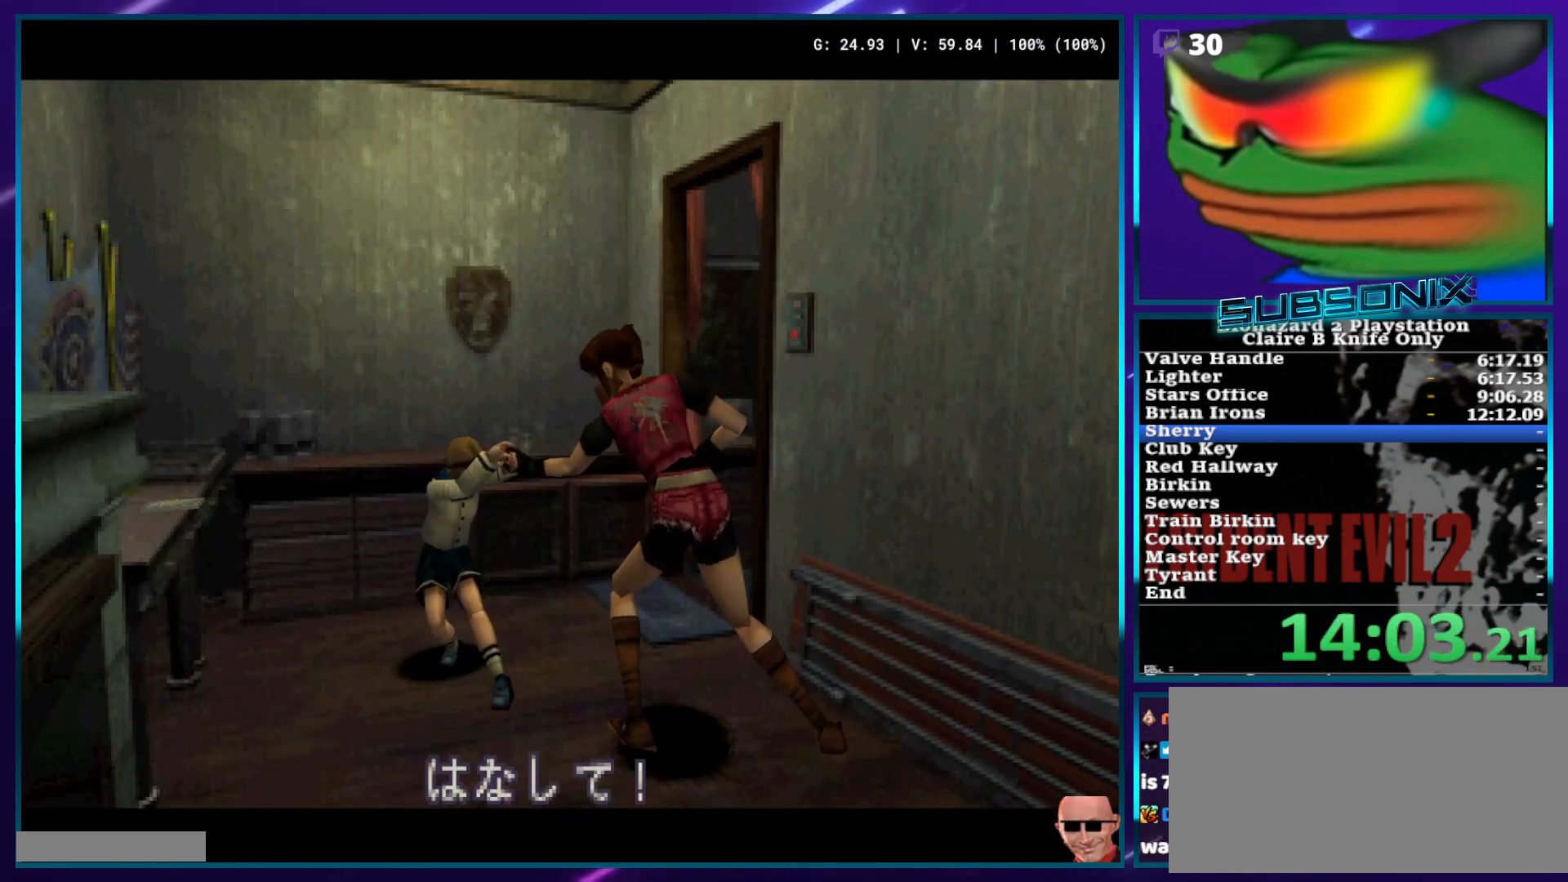
{"buttons": [], "left_stick": "center", "right_stick": "center", "events": []}
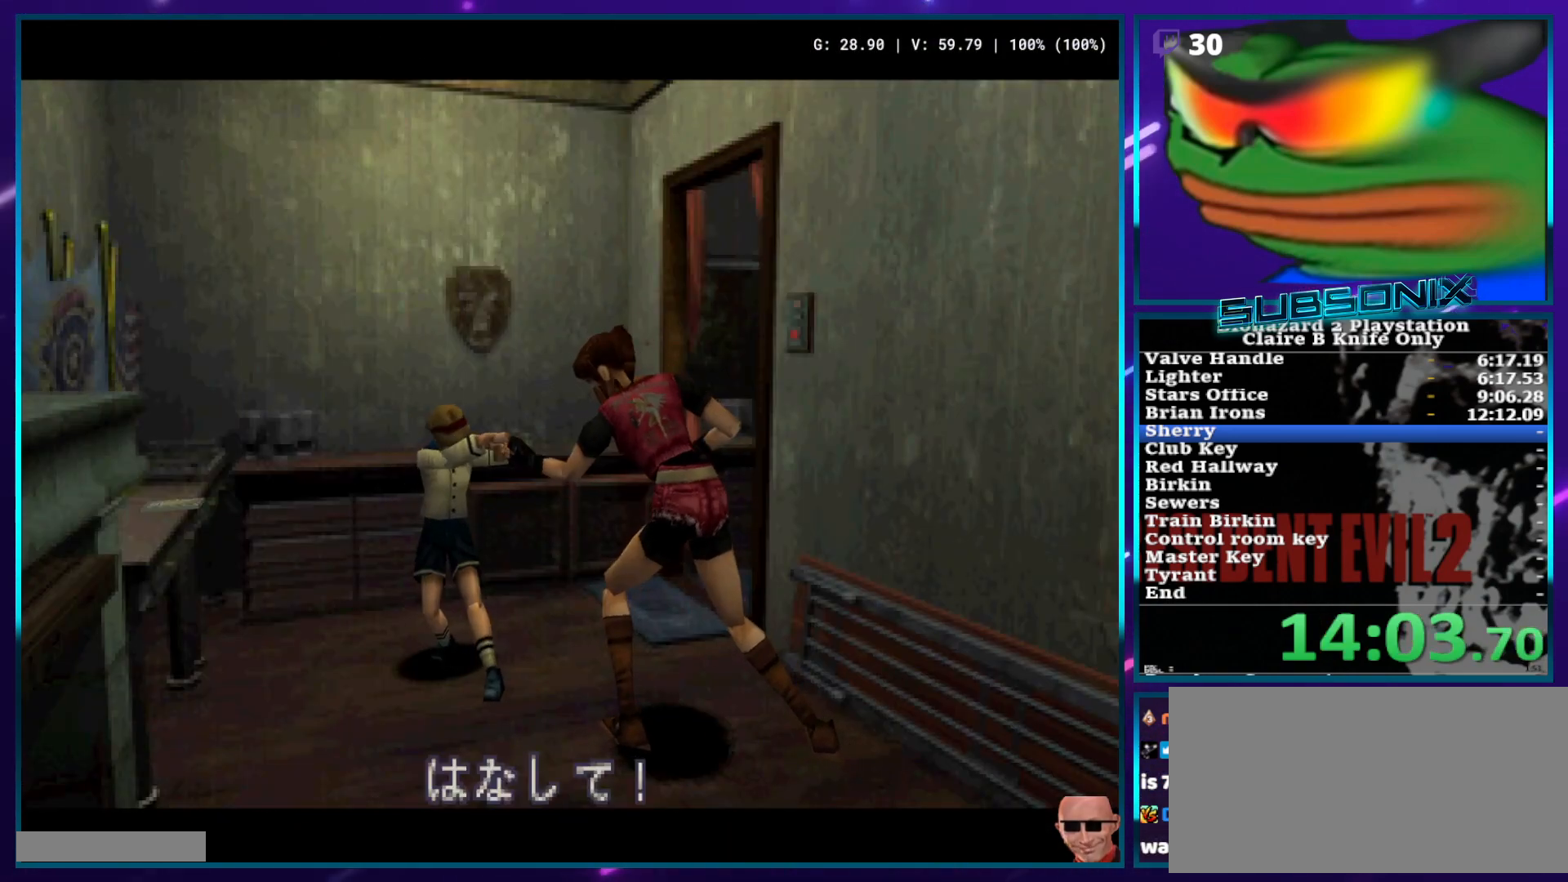
{"buttons": [], "left_stick": "center", "right_stick": "center", "events": []}
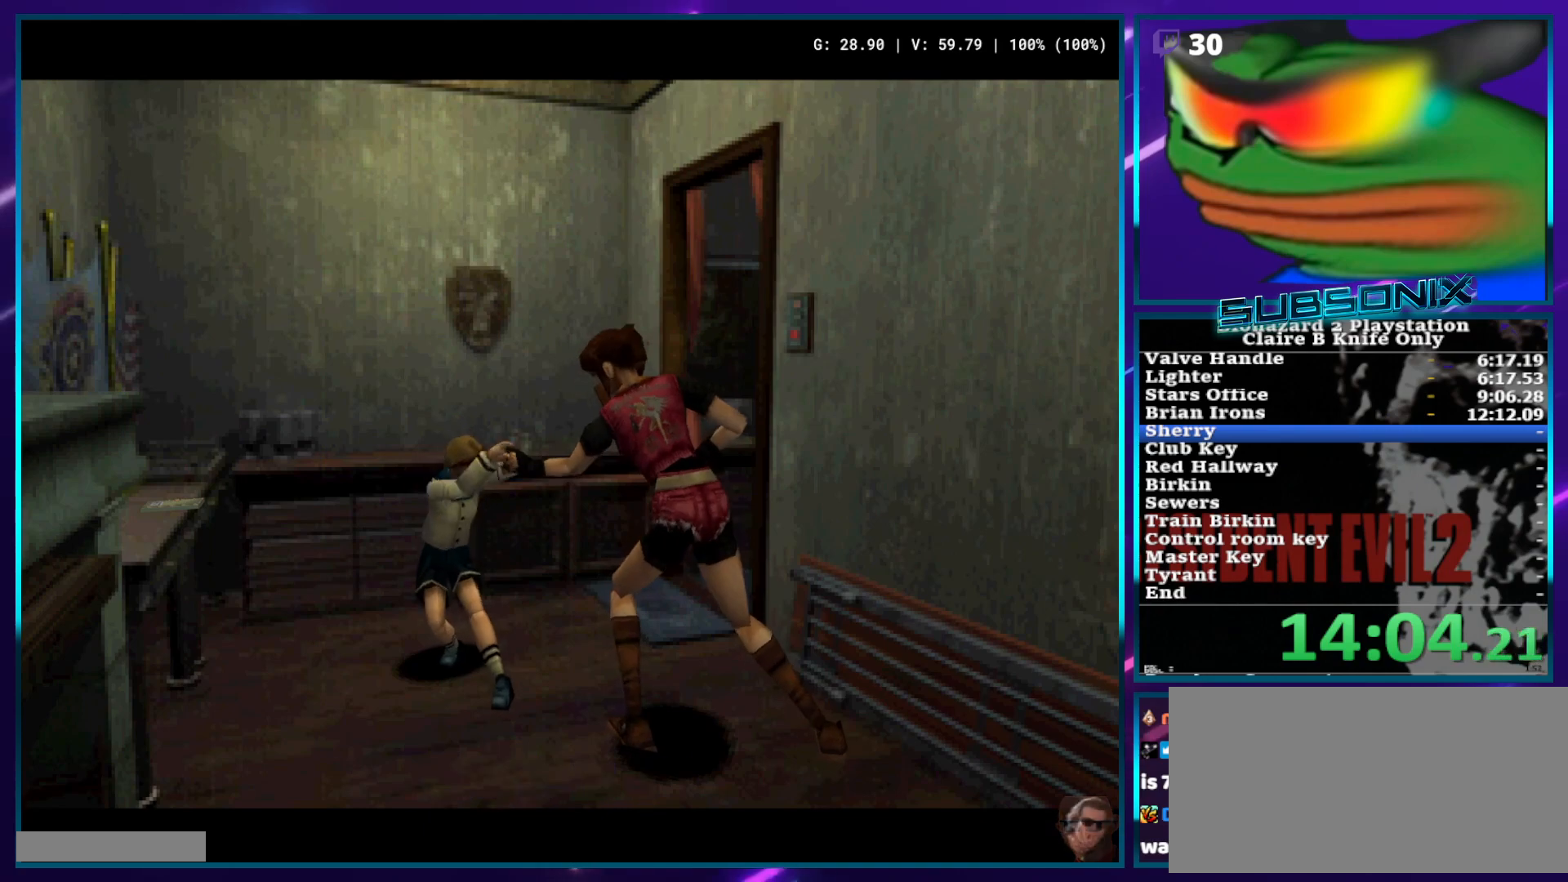
{"buttons": [], "left_stick": "center", "right_stick": "center", "events": []}
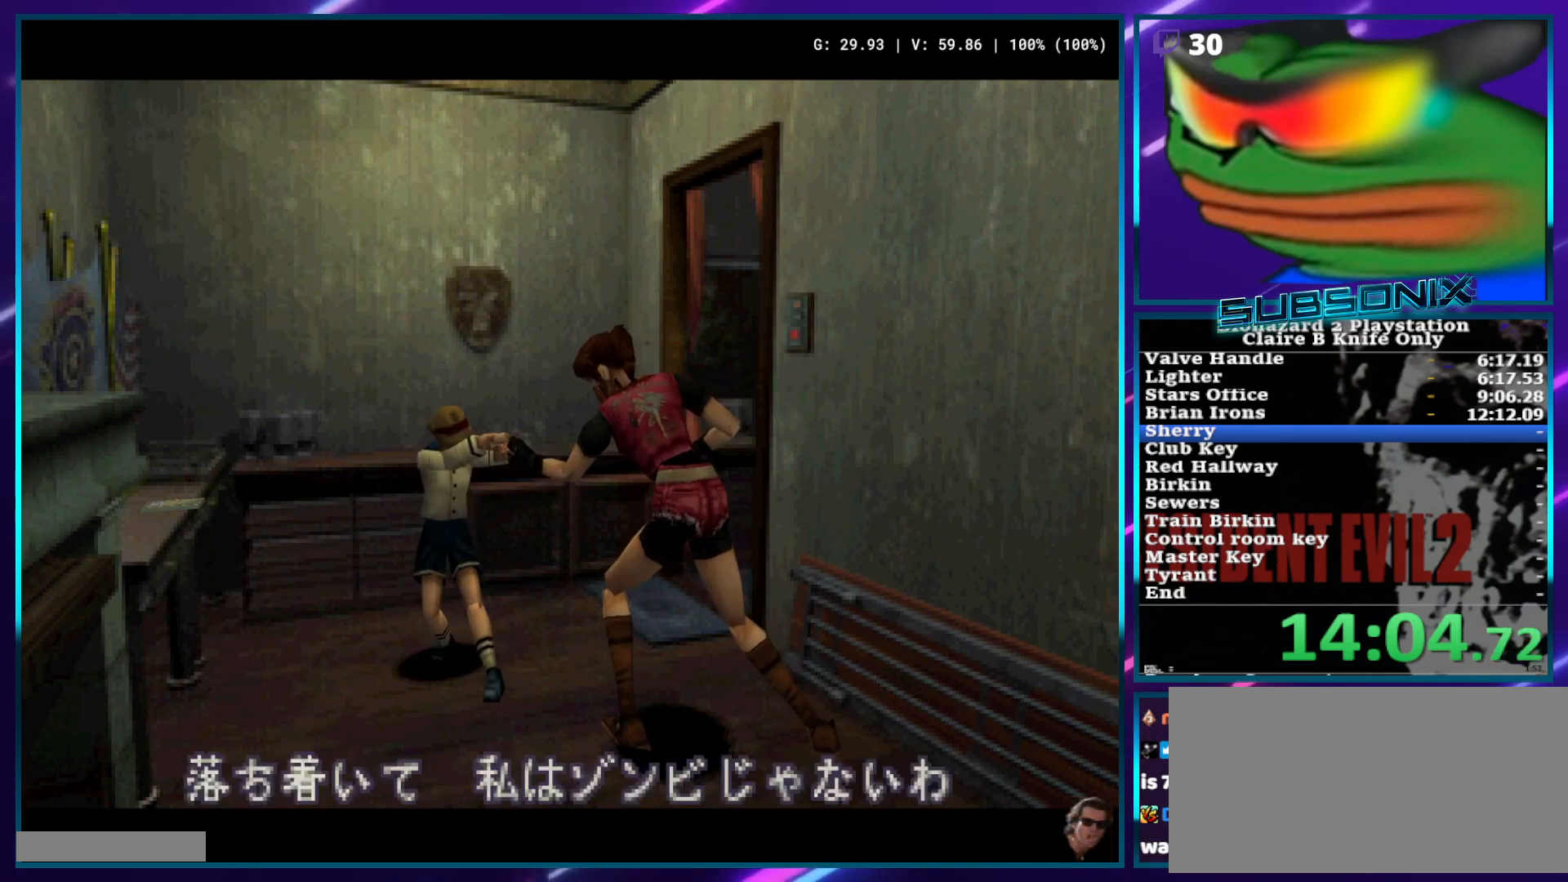
{"buttons": [], "left_stick": "center", "right_stick": "center", "events": []}
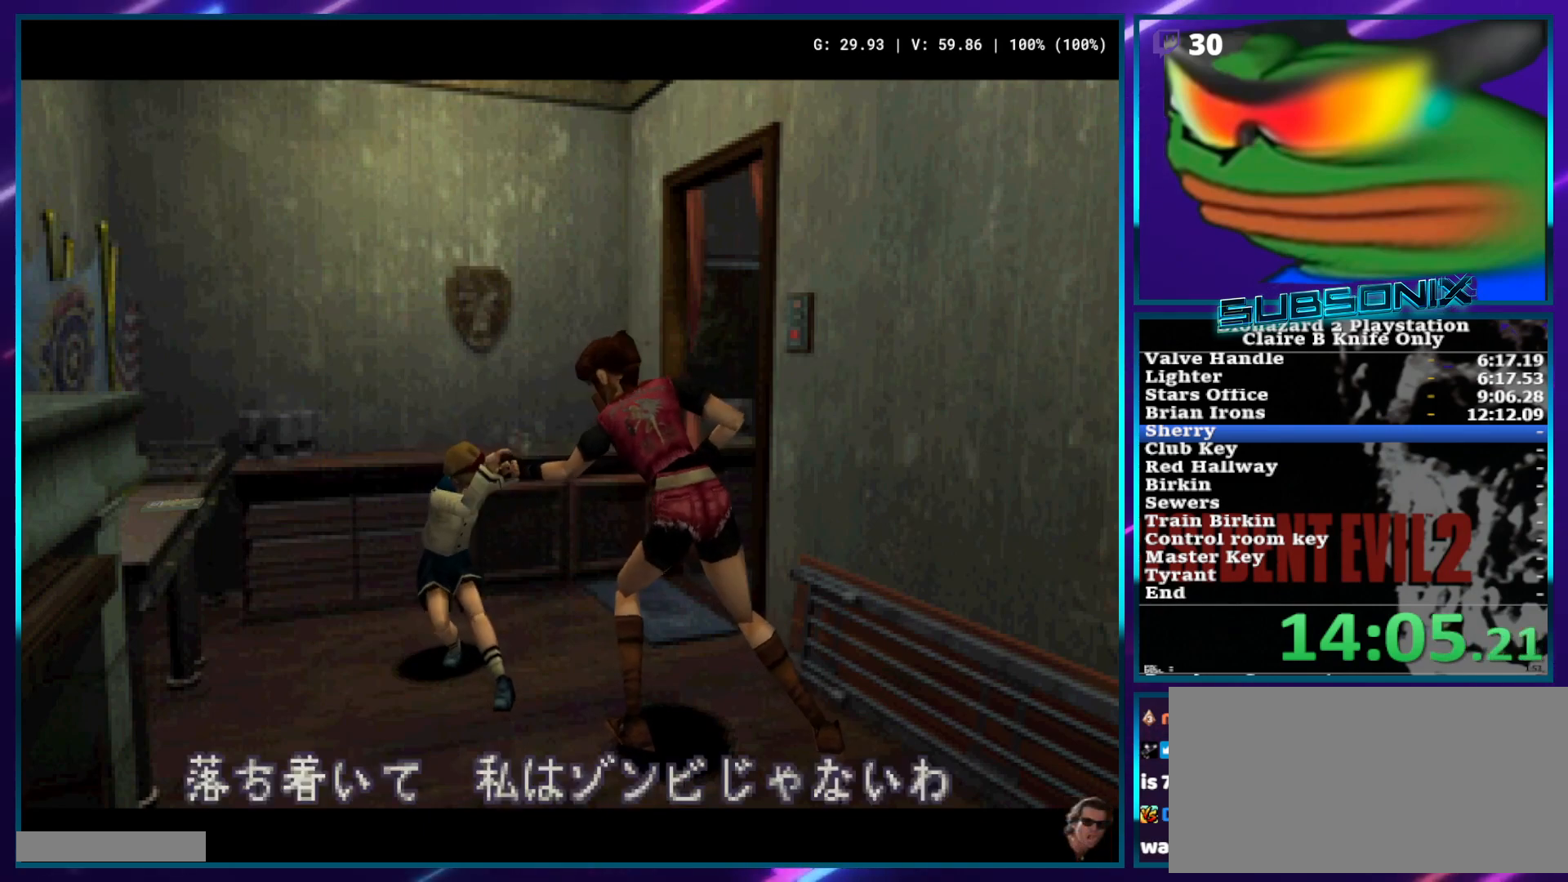
{"buttons": [], "left_stick": "center", "right_stick": "center", "events": []}